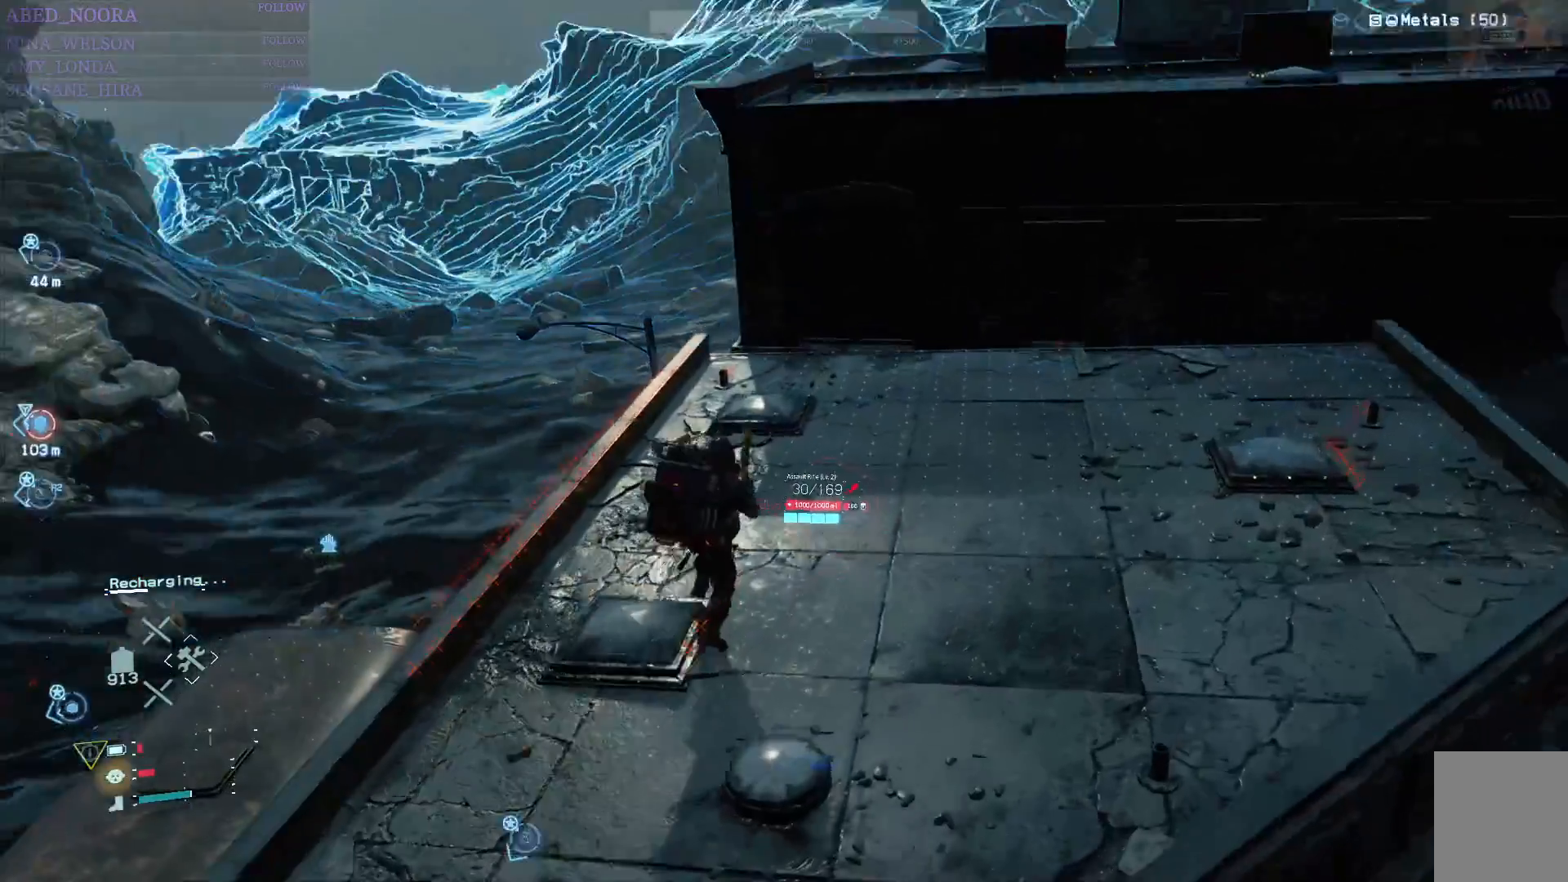
Gameplay with a controller (PlayStation layout); each line is a JSON object with the inputs held at the frame after it. "events" lists button and stick changes between this image and that frame as [ms after this image, input, new state], when the widget could be followed in between. Not read: TOUCHPAD.
{"buttons": [], "left_stick": "center", "right_stick": "left", "events": [[183, "left_stick", "center"], [250, "right_stick", "left"]]}
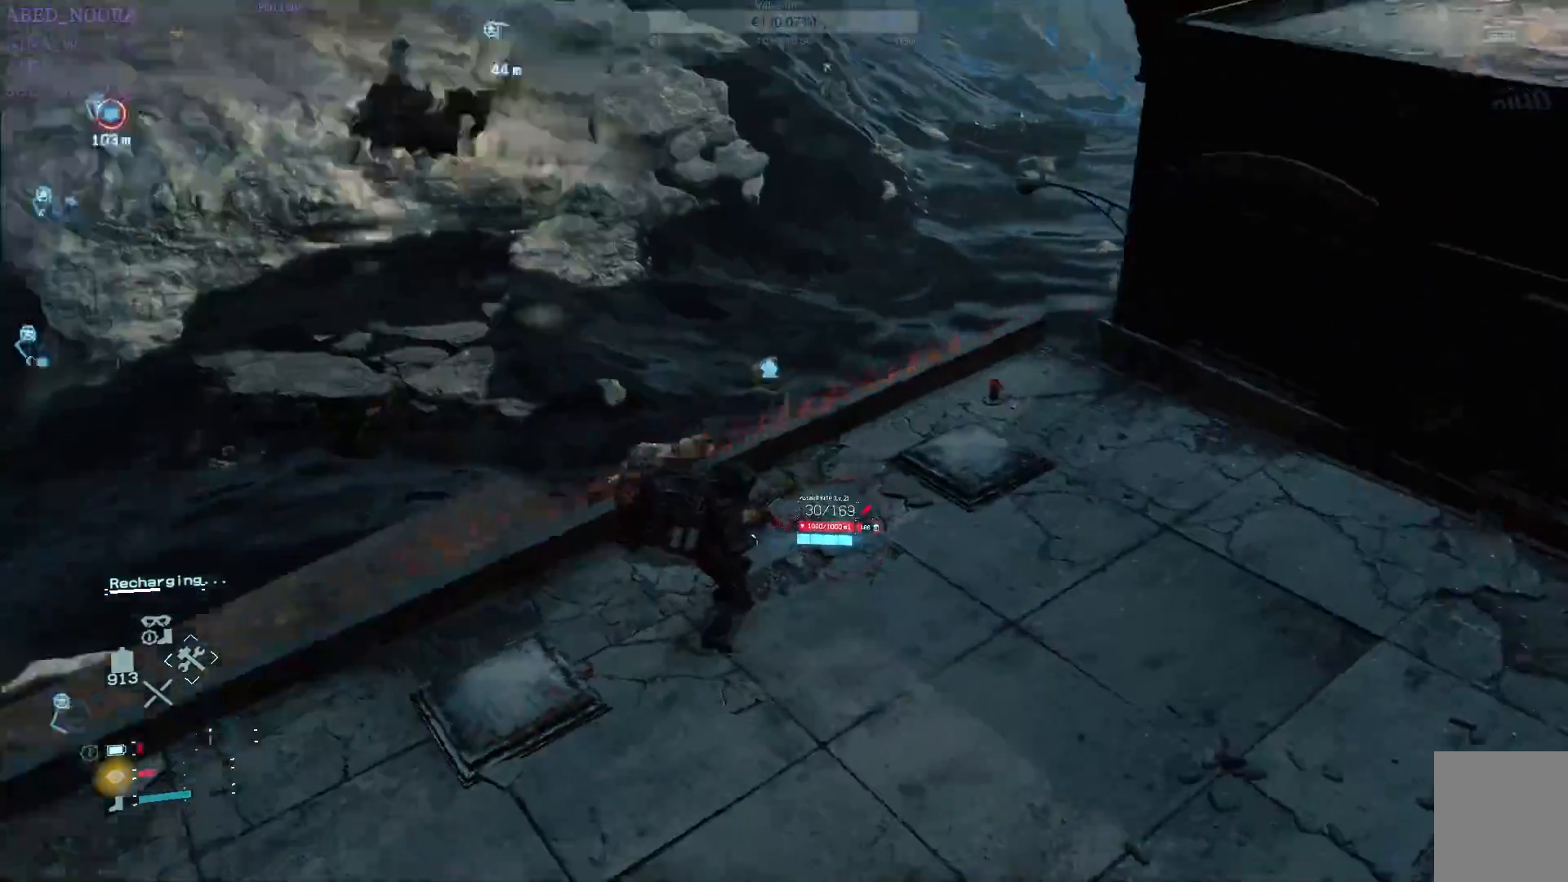
{"buttons": [], "left_stick": "left", "right_stick": "up-left", "events": [[267, "right_stick", "center"], [383, "left_stick", "left"], [383, "right_stick", "up-left"]]}
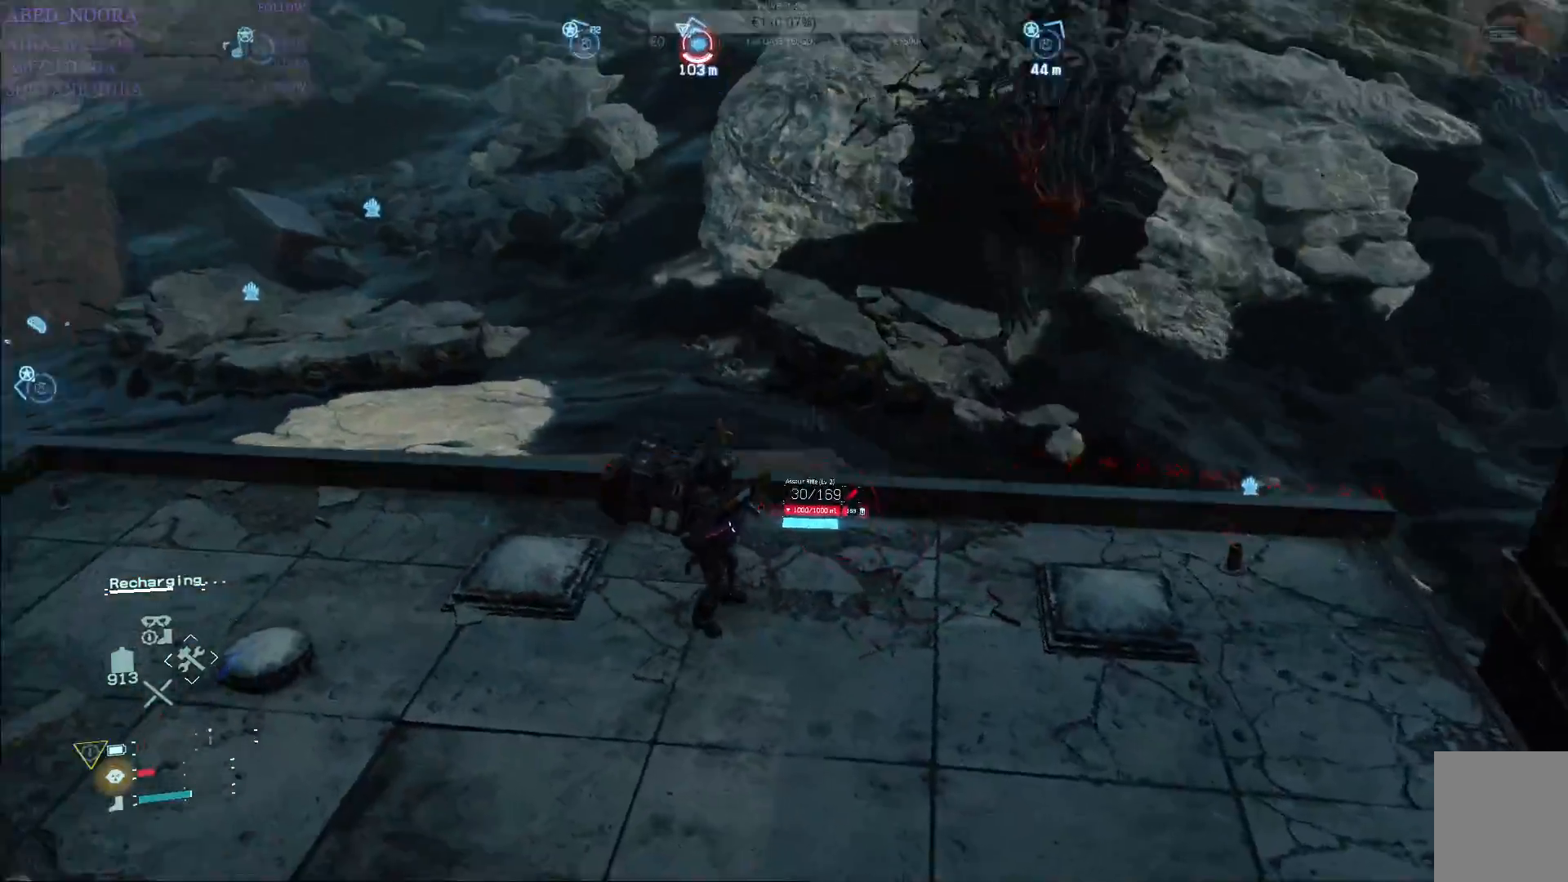
{"buttons": ["L2"], "left_stick": "left", "right_stick": "right", "events": [[50, "right_stick", "up-right"], [233, "L2", "down"], [267, "right_stick", "center"], [400, "right_stick", "right"]]}
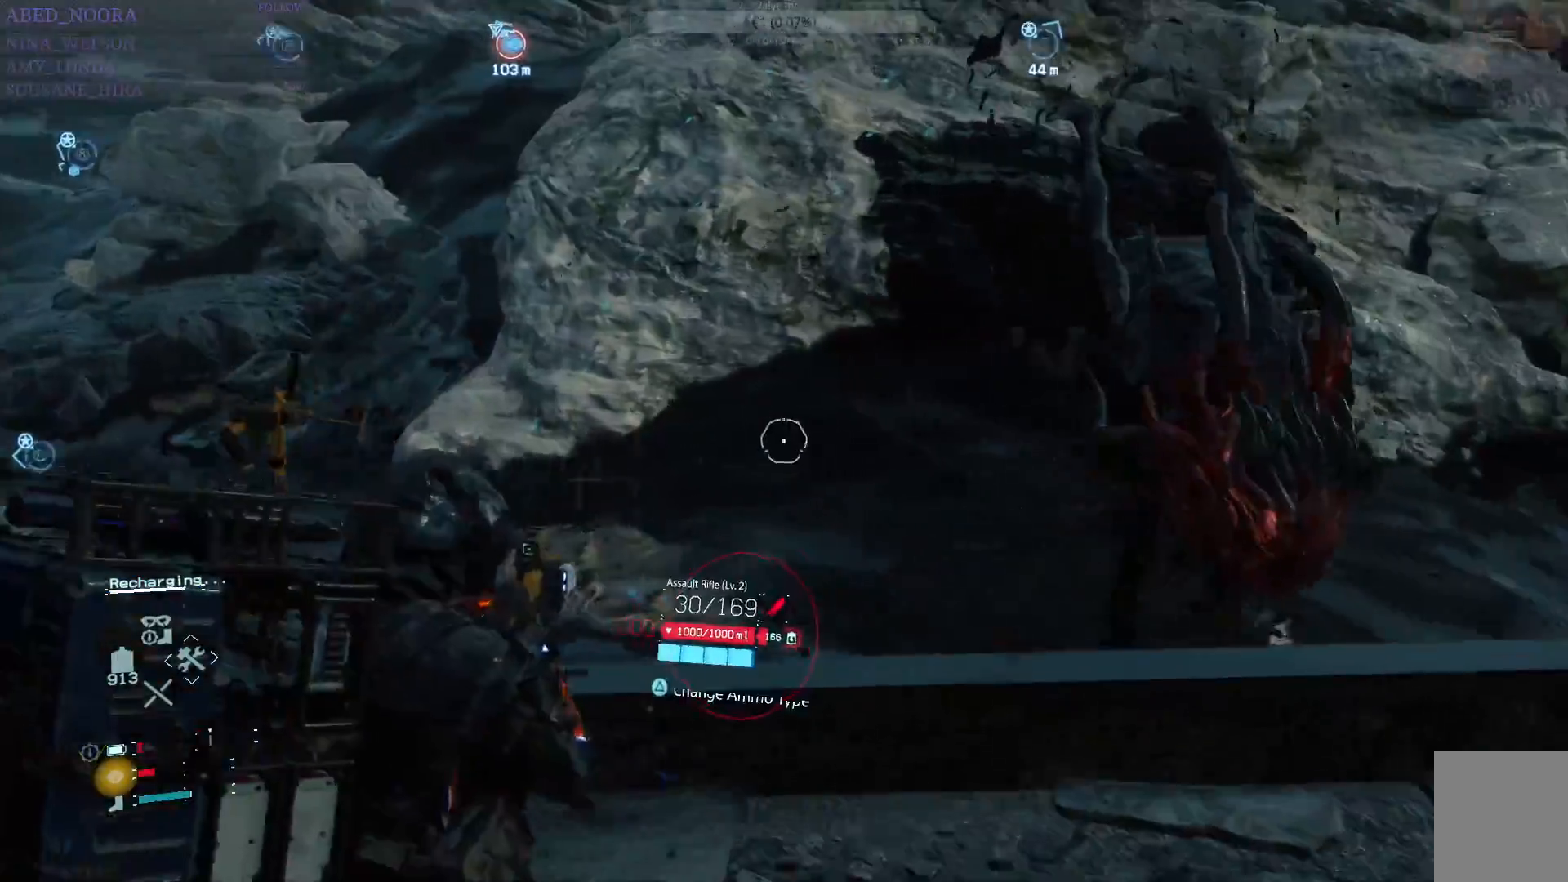
{"buttons": ["L2", "R2"], "left_stick": "left", "right_stick": "center", "events": [[250, "R2", "down"], [417, "right_stick", "center"]]}
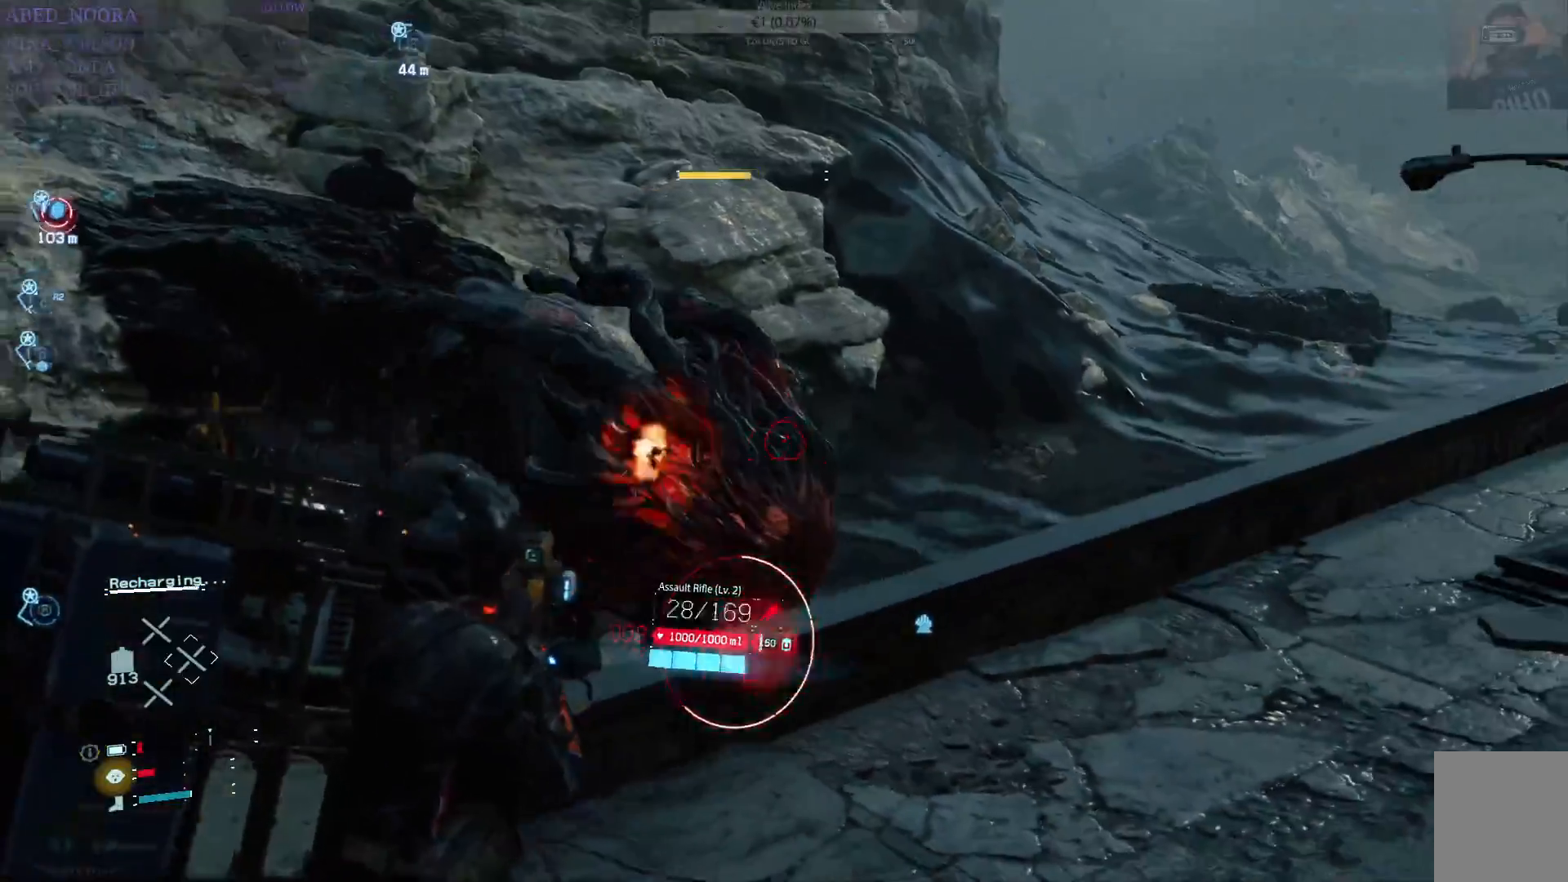
{"buttons": ["L2", "R2"], "left_stick": "center", "right_stick": "center", "events": [[67, "left_stick", "center"], [100, "right_stick", "down-left"], [217, "right_stick", "center"], [267, "left_stick", "up-left"], [500, "left_stick", "center"]]}
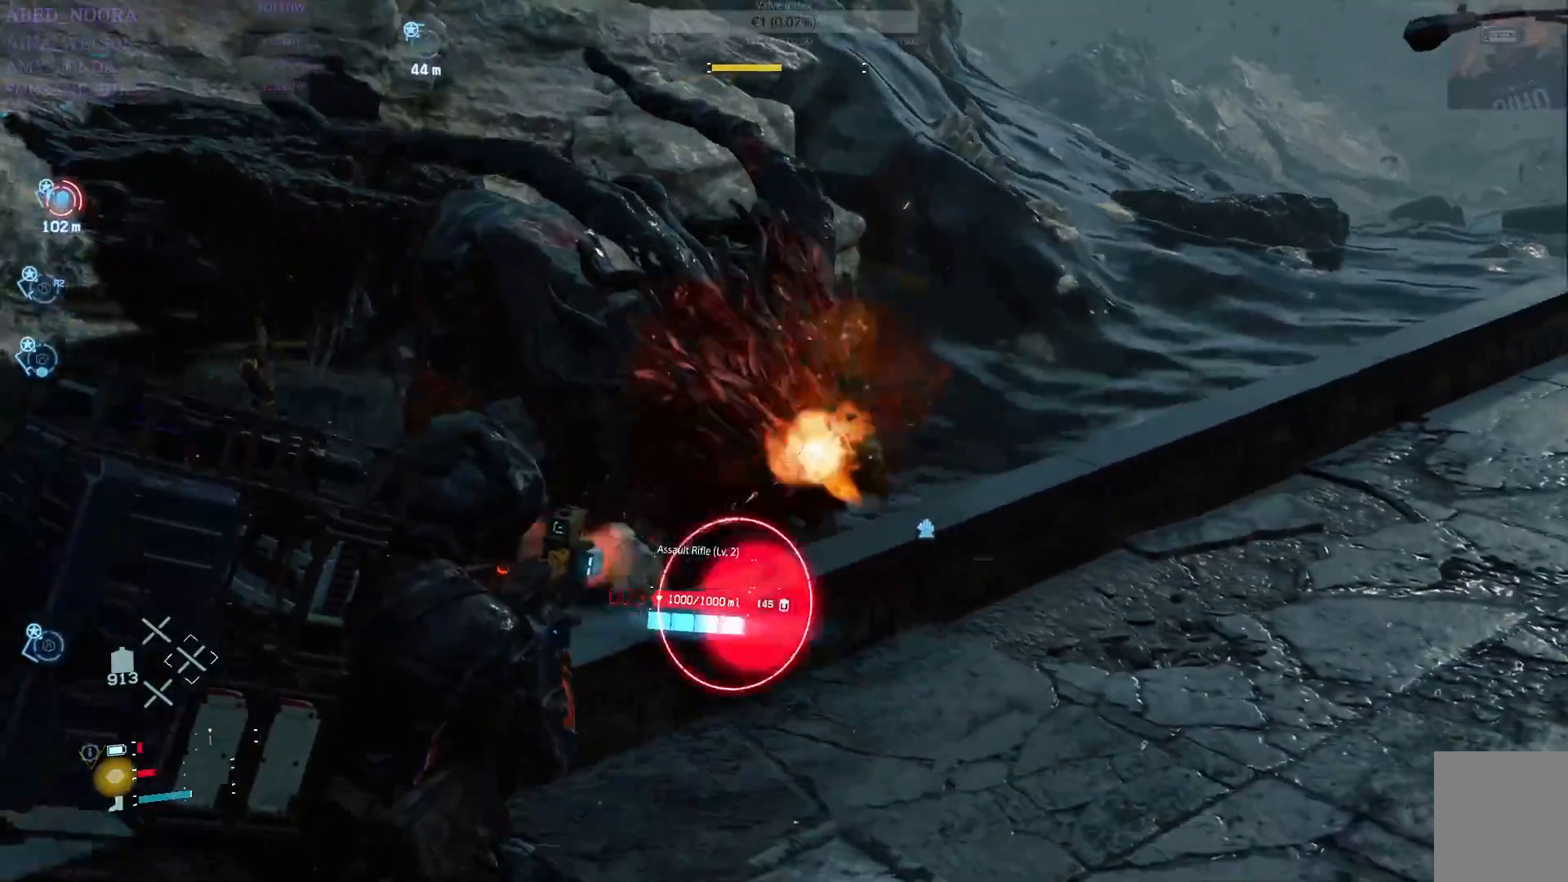
{"buttons": ["L2", "R2"], "left_stick": "center", "right_stick": "center", "events": []}
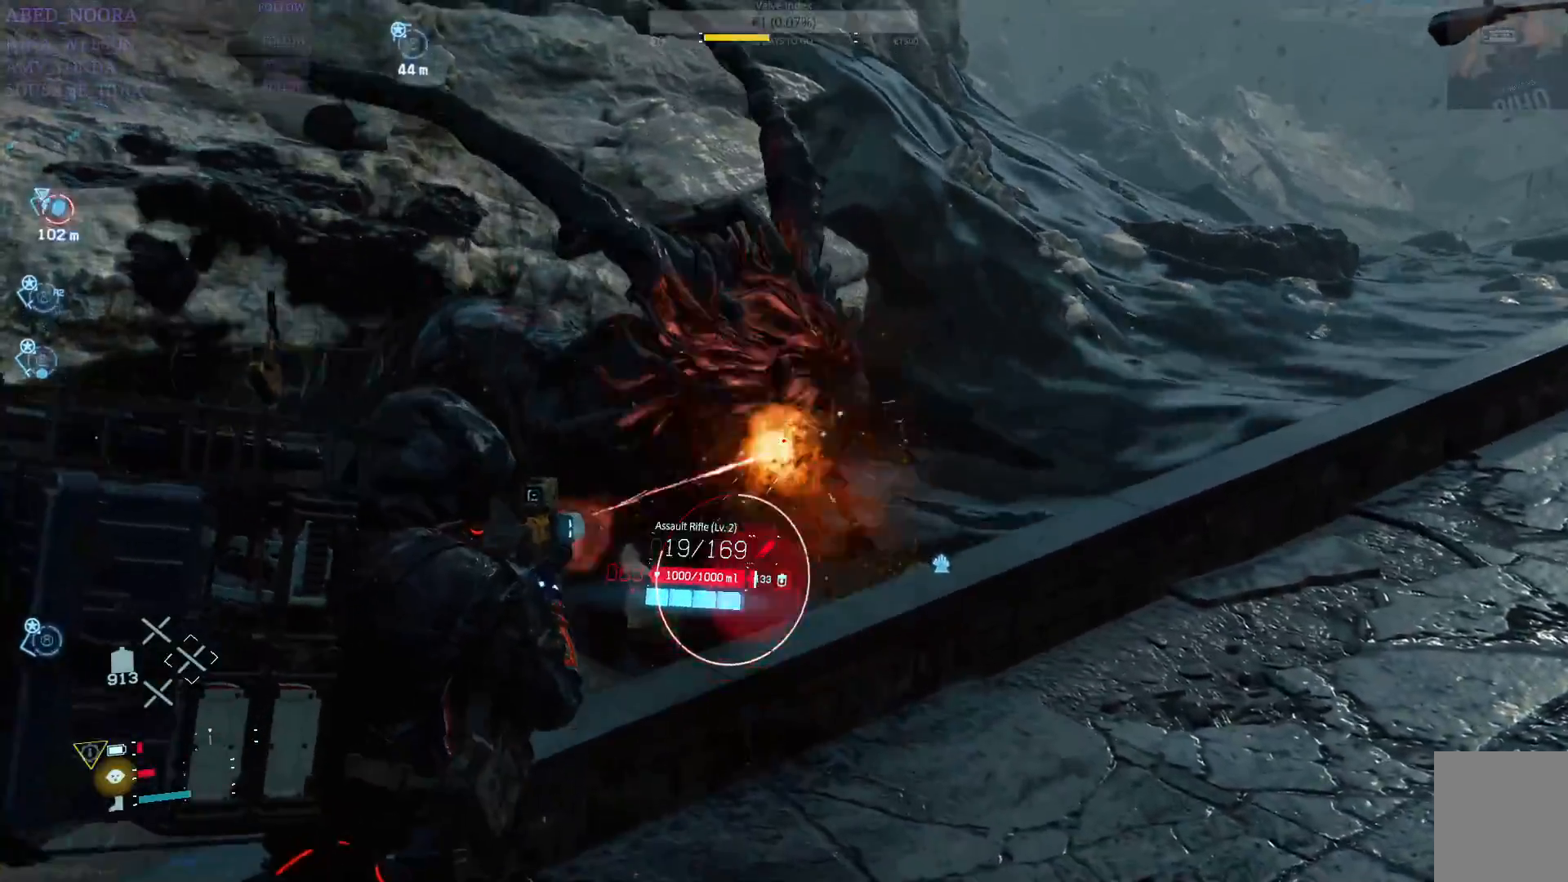
{"buttons": ["L2", "R2"], "left_stick": "center", "right_stick": "down-left", "events": [[17, "right_stick", "up-left"], [117, "right_stick", "center"], [483, "right_stick", "down-left"]]}
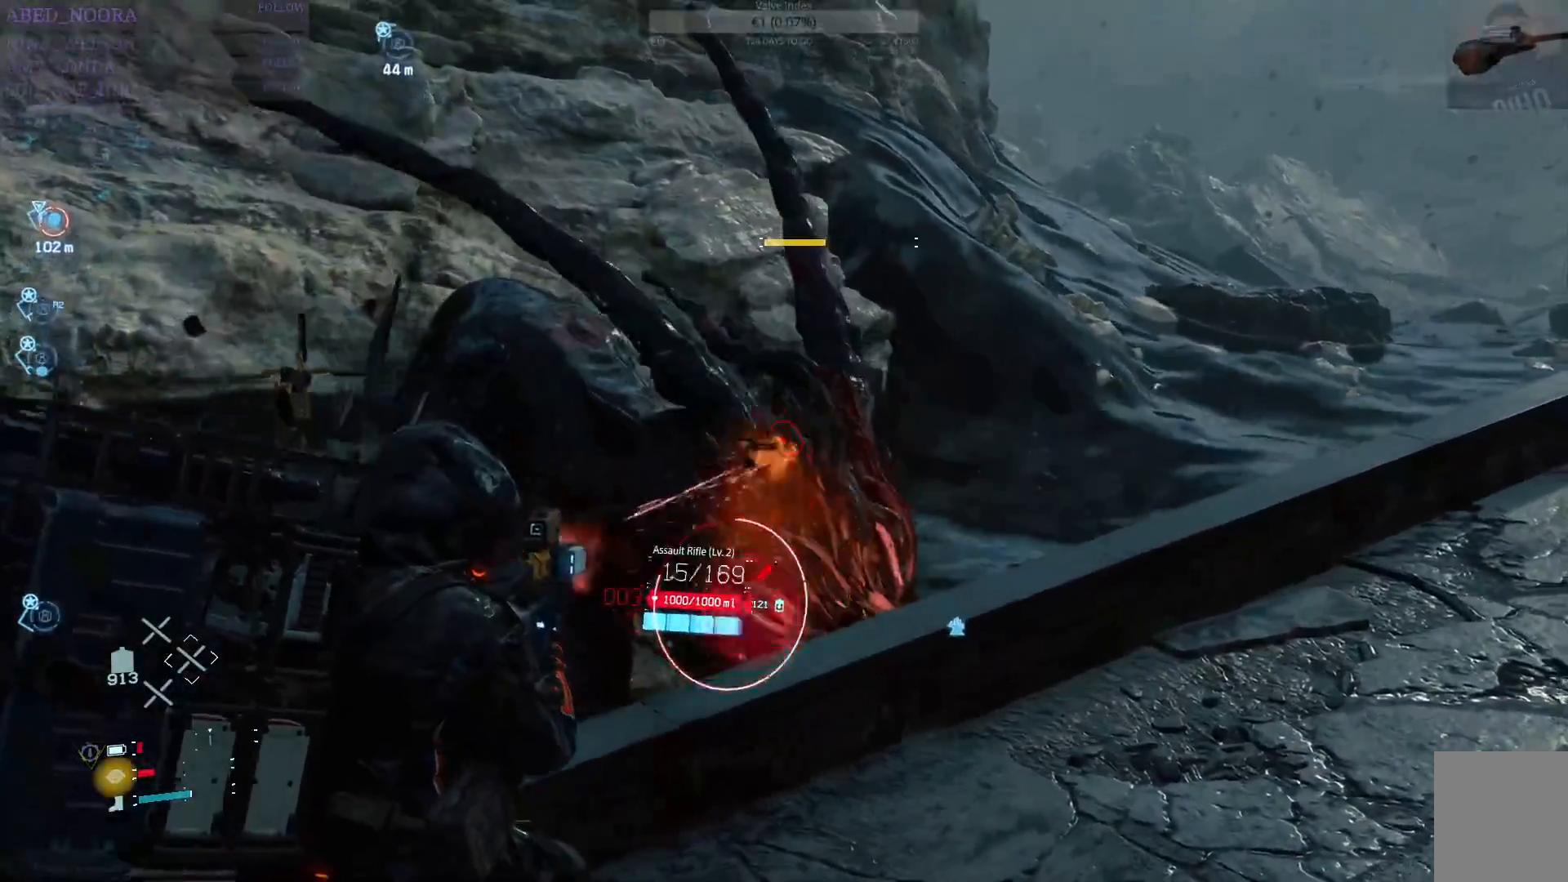
{"buttons": ["L2", "R2"], "left_stick": "center", "right_stick": "down-left", "events": [[183, "right_stick", "center"], [300, "left_stick", "up-right"], [400, "right_stick", "down-left"], [500, "left_stick", "center"]]}
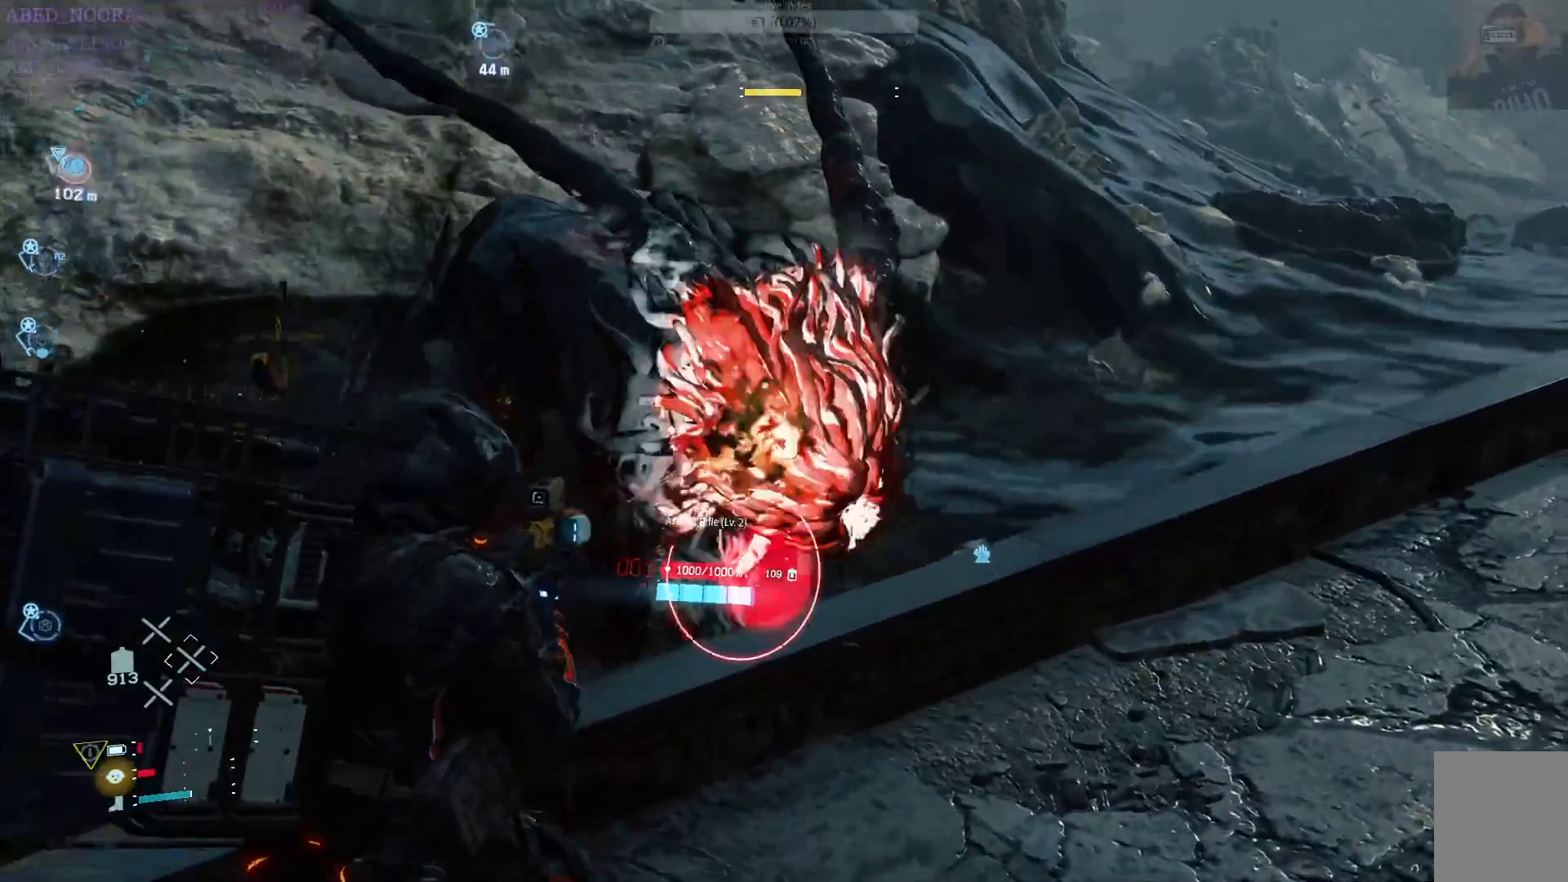
{"buttons": ["L2", "R2"], "left_stick": "center", "right_stick": "down-left", "events": [[67, "right_stick", "center"], [200, "left_stick", "up-right"], [200, "right_stick", "down-left"], [250, "right_stick", "center"], [350, "left_stick", "center"], [383, "R1", "down"], [417, "right_stick", "down-left"], [433, "left_stick", "up"], [467, "R1", "up"], [500, "left_stick", "center"]]}
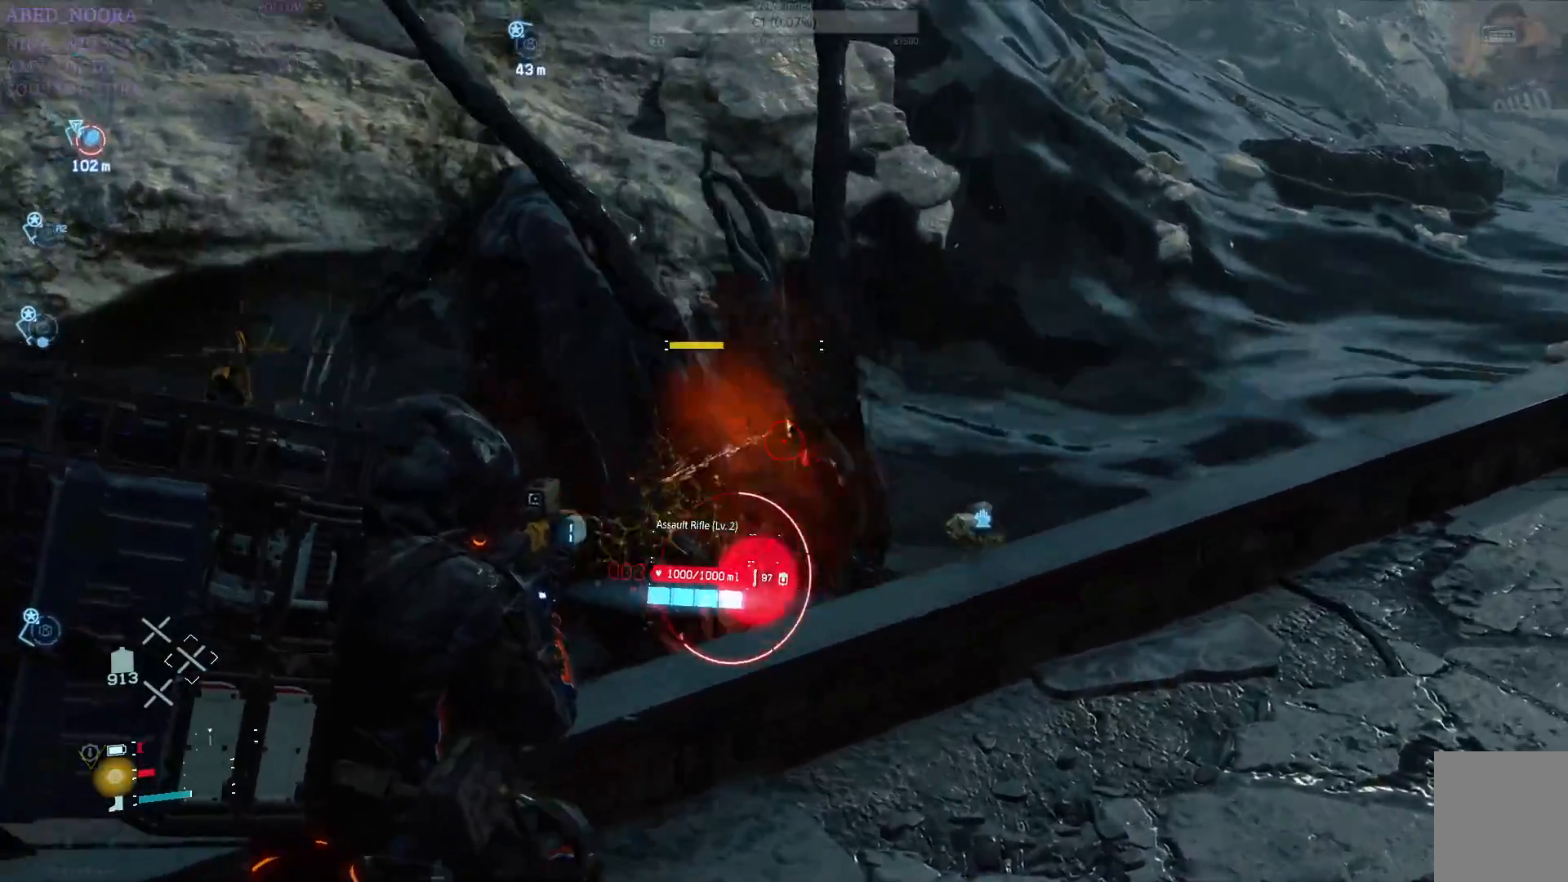
{"buttons": ["L2", "R2"], "left_stick": "center", "right_stick": "down-left", "events": [[33, "right_stick", "center"], [117, "right_stick", "left"], [233, "right_stick", "center"], [367, "right_stick", "down-left"]]}
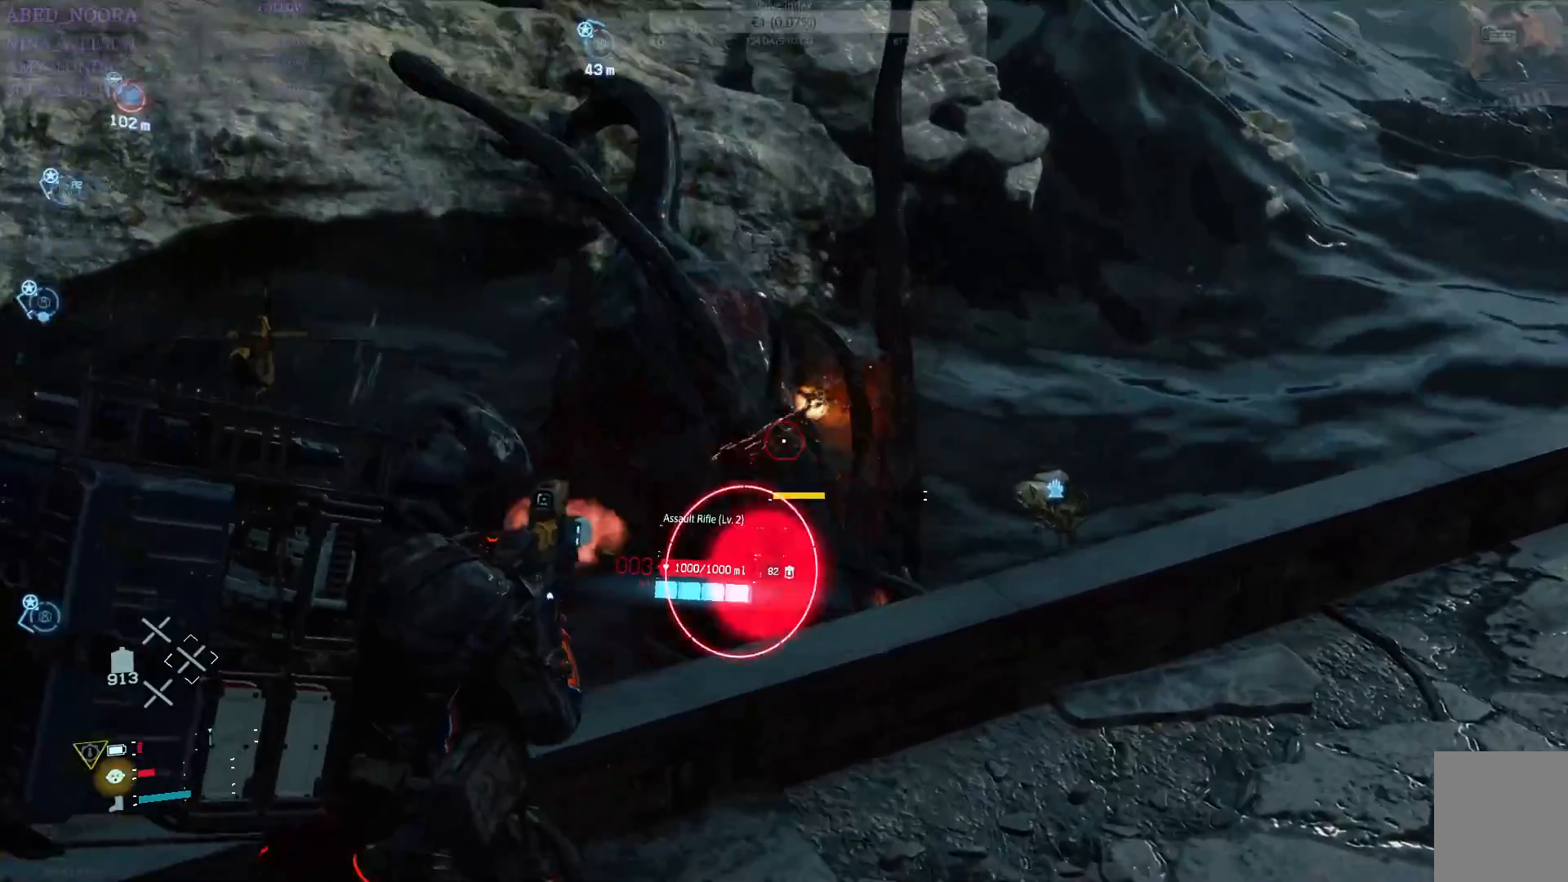
{"buttons": [], "left_stick": "down-right", "right_stick": "left", "events": [[17, "right_stick", "center"], [67, "R1", "down"], [150, "R1", "up"], [183, "SQUARE", "down"], [200, "left_stick", "right"], [233, "R2", "up"], [250, "SQUARE", "up"], [367, "left_stick", "down-right"], [400, "L2", "up"], [433, "right_stick", "left"]]}
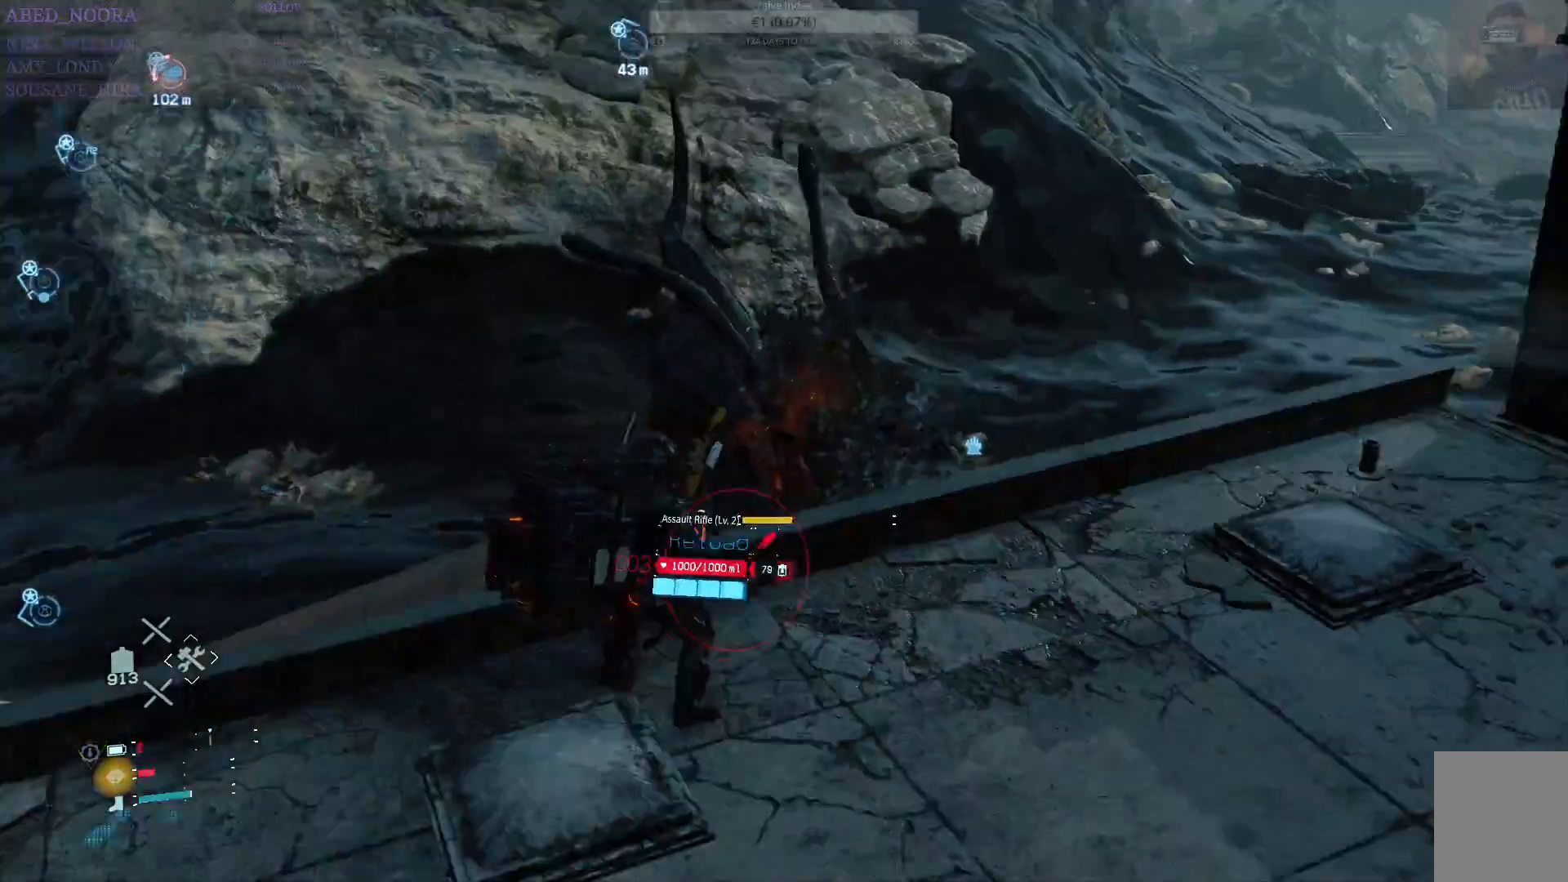
{"buttons": [], "left_stick": "down-left", "right_stick": "center", "events": [[267, "left_stick", "down"], [483, "left_stick", "down-left"], [483, "right_stick", "center"]]}
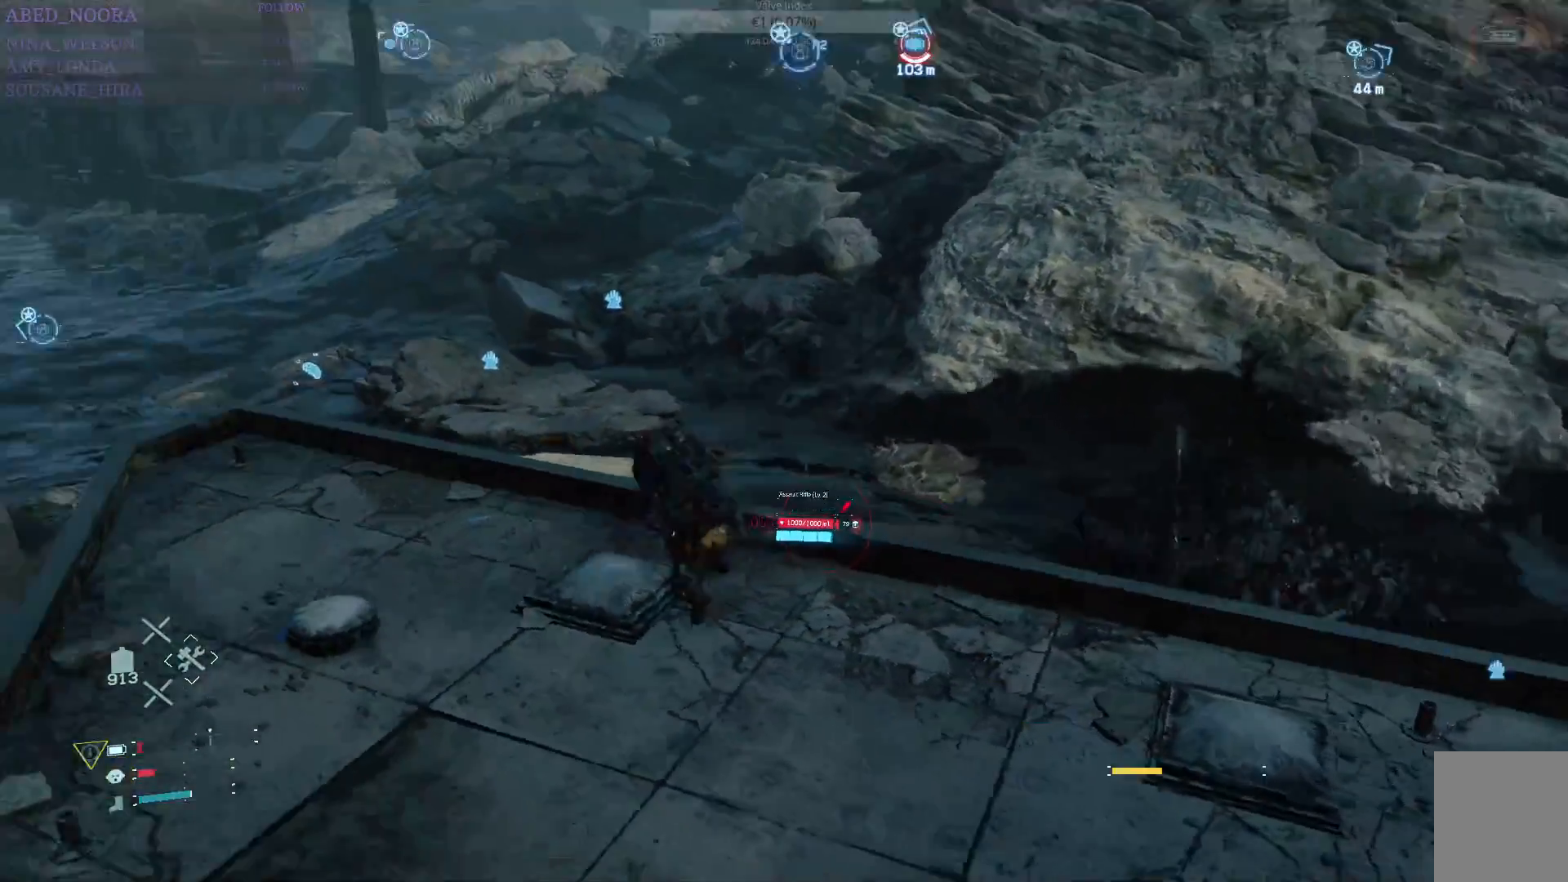
{"buttons": [], "left_stick": "up-left", "right_stick": "up-left", "events": [[200, "left_stick", "left"], [200, "right_stick", "up-left"], [433, "left_stick", "up-left"]]}
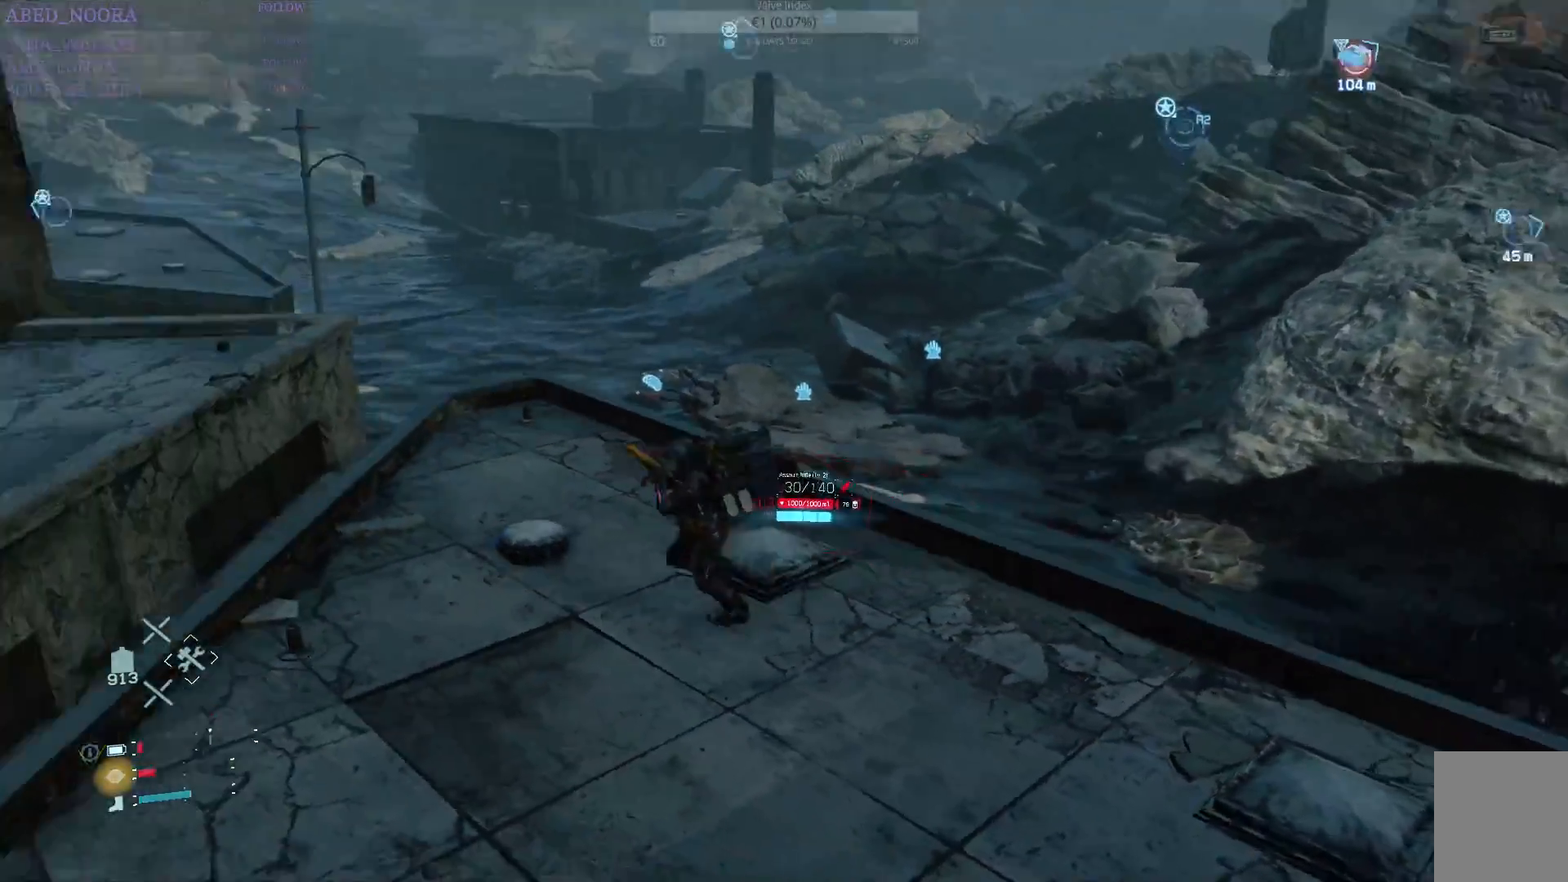
{"buttons": [], "left_stick": "up", "right_stick": "center", "events": [[17, "right_stick", "center"], [50, "left_stick", "up"]]}
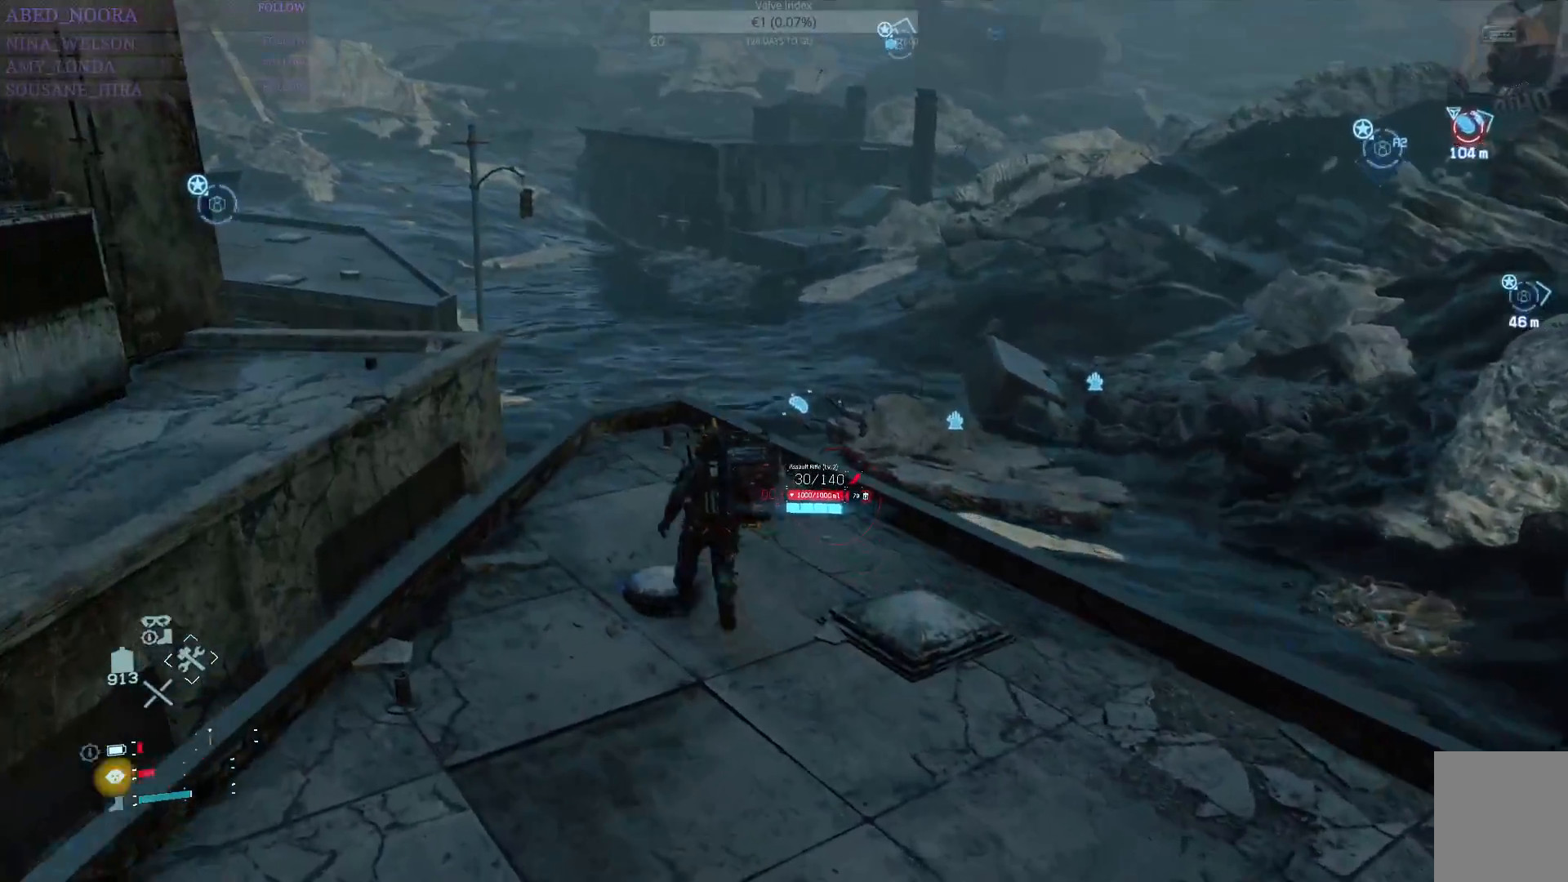
{"buttons": [], "left_stick": "center", "right_stick": "right", "events": [[50, "right_stick", "right"], [400, "left_stick", "center"]]}
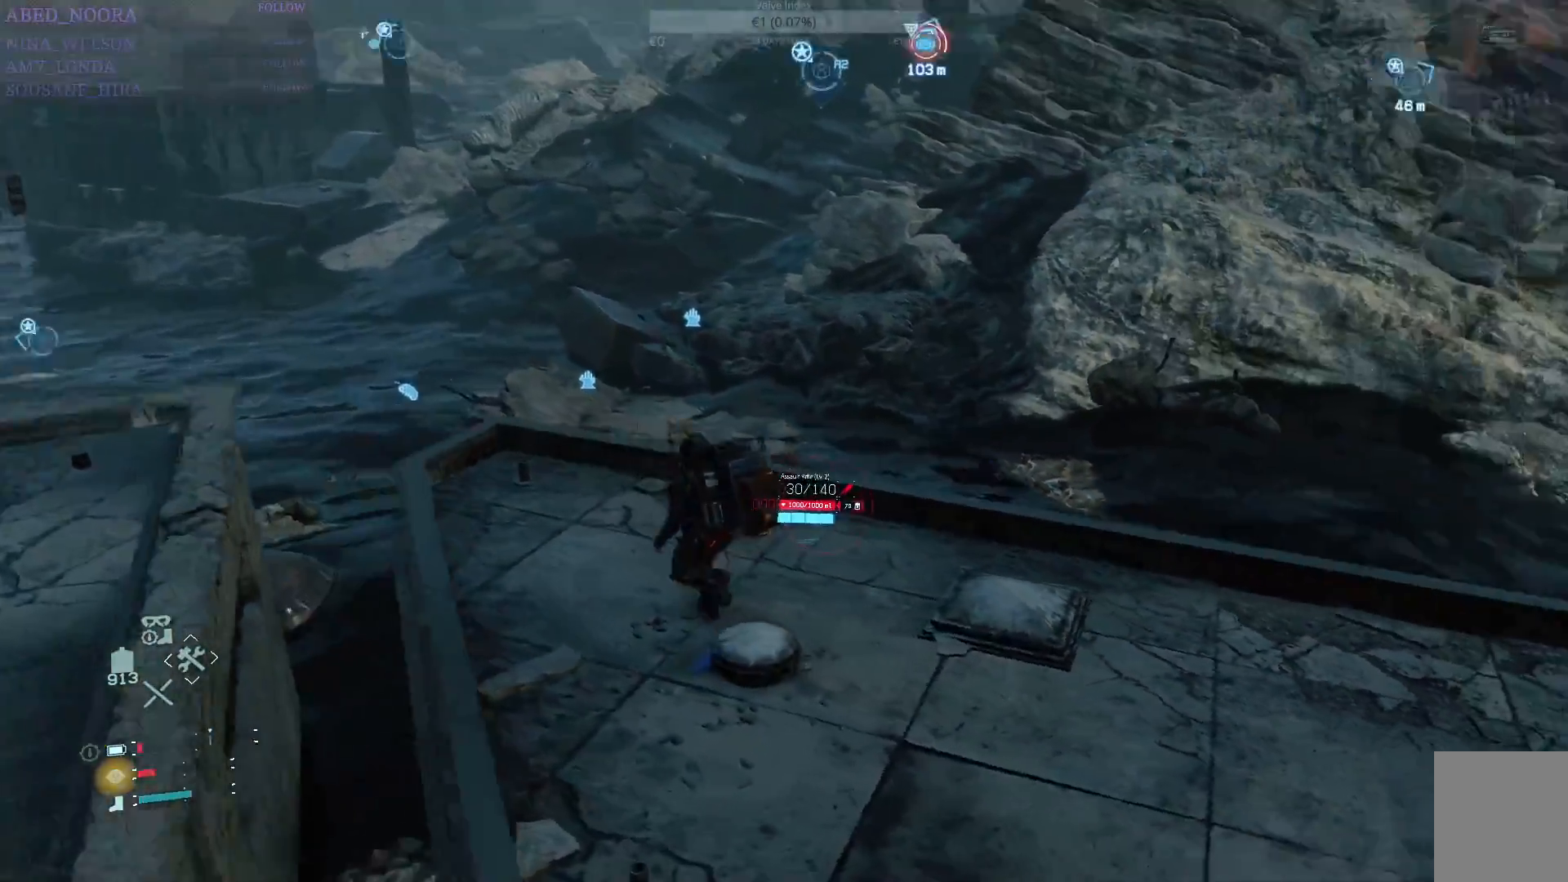
{"buttons": [], "left_stick": "center", "right_stick": "right", "events": [[150, "left_stick", "up"], [233, "R1", "down"], [333, "R1", "up"], [367, "left_stick", "center"]]}
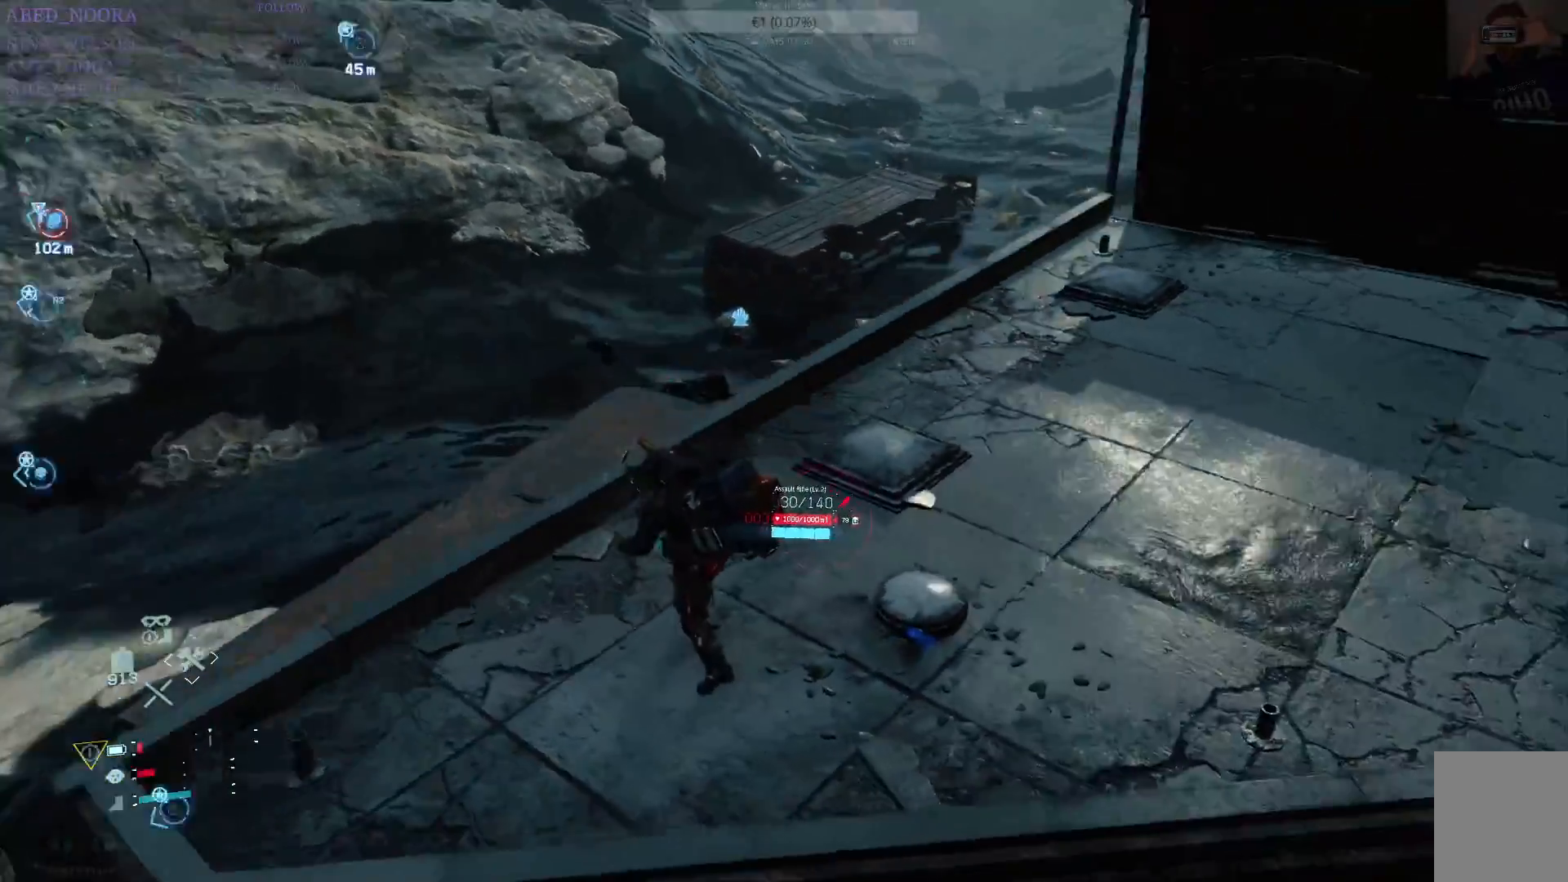
{"buttons": [], "left_stick": "center", "right_stick": "up-right", "events": [[117, "right_stick", "center"], [283, "right_stick", "up-right"]]}
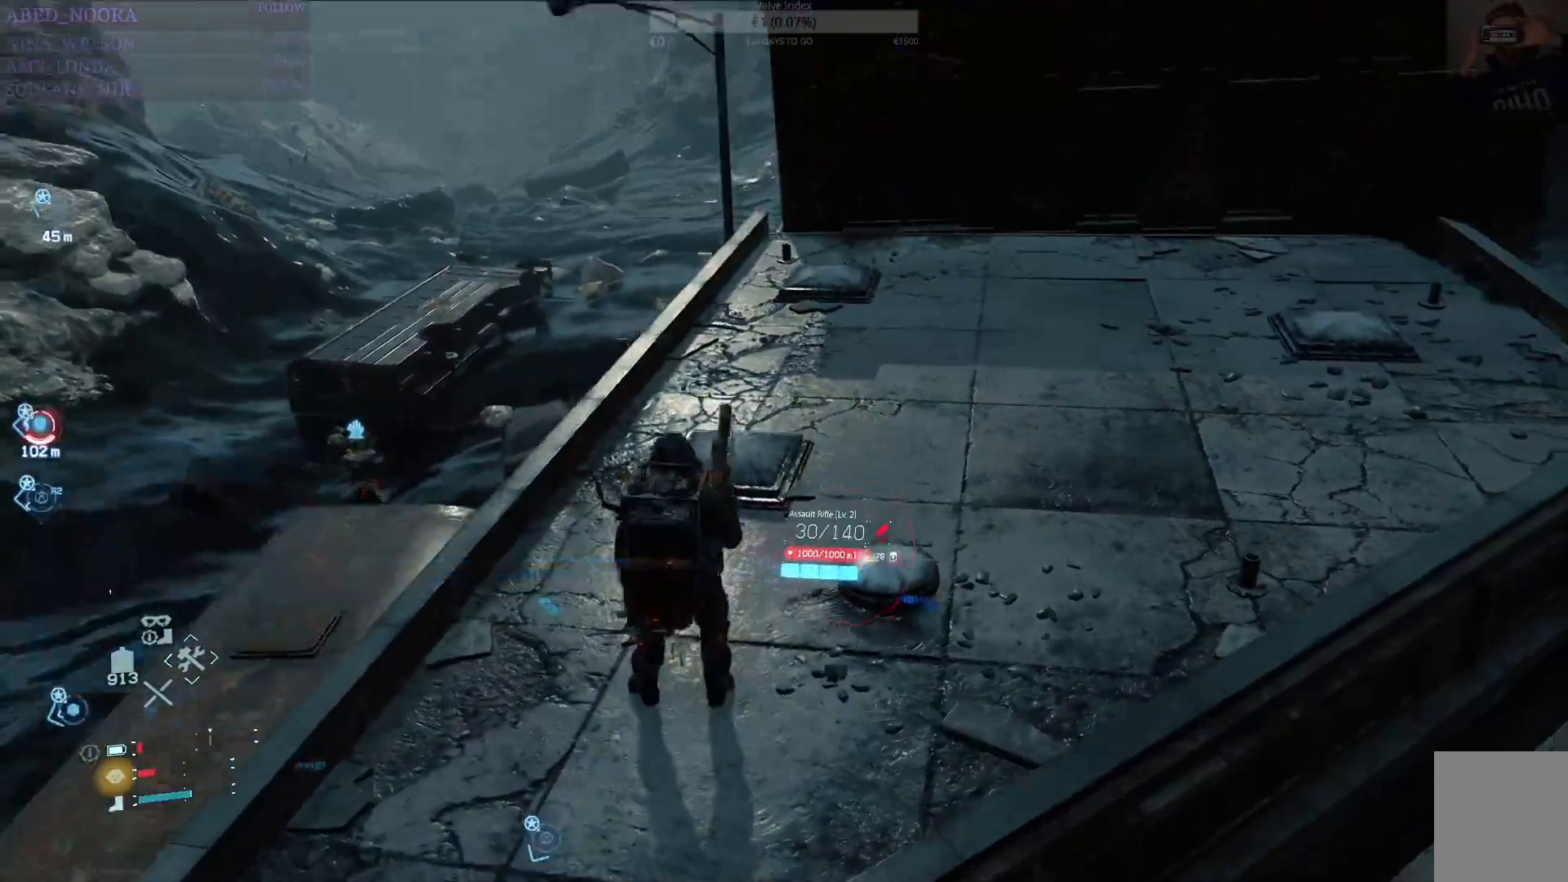
{"buttons": [], "left_stick": "center", "right_stick": "right", "events": [[67, "right_stick", "center"], [217, "right_stick", "up-right"], [267, "right_stick", "right"]]}
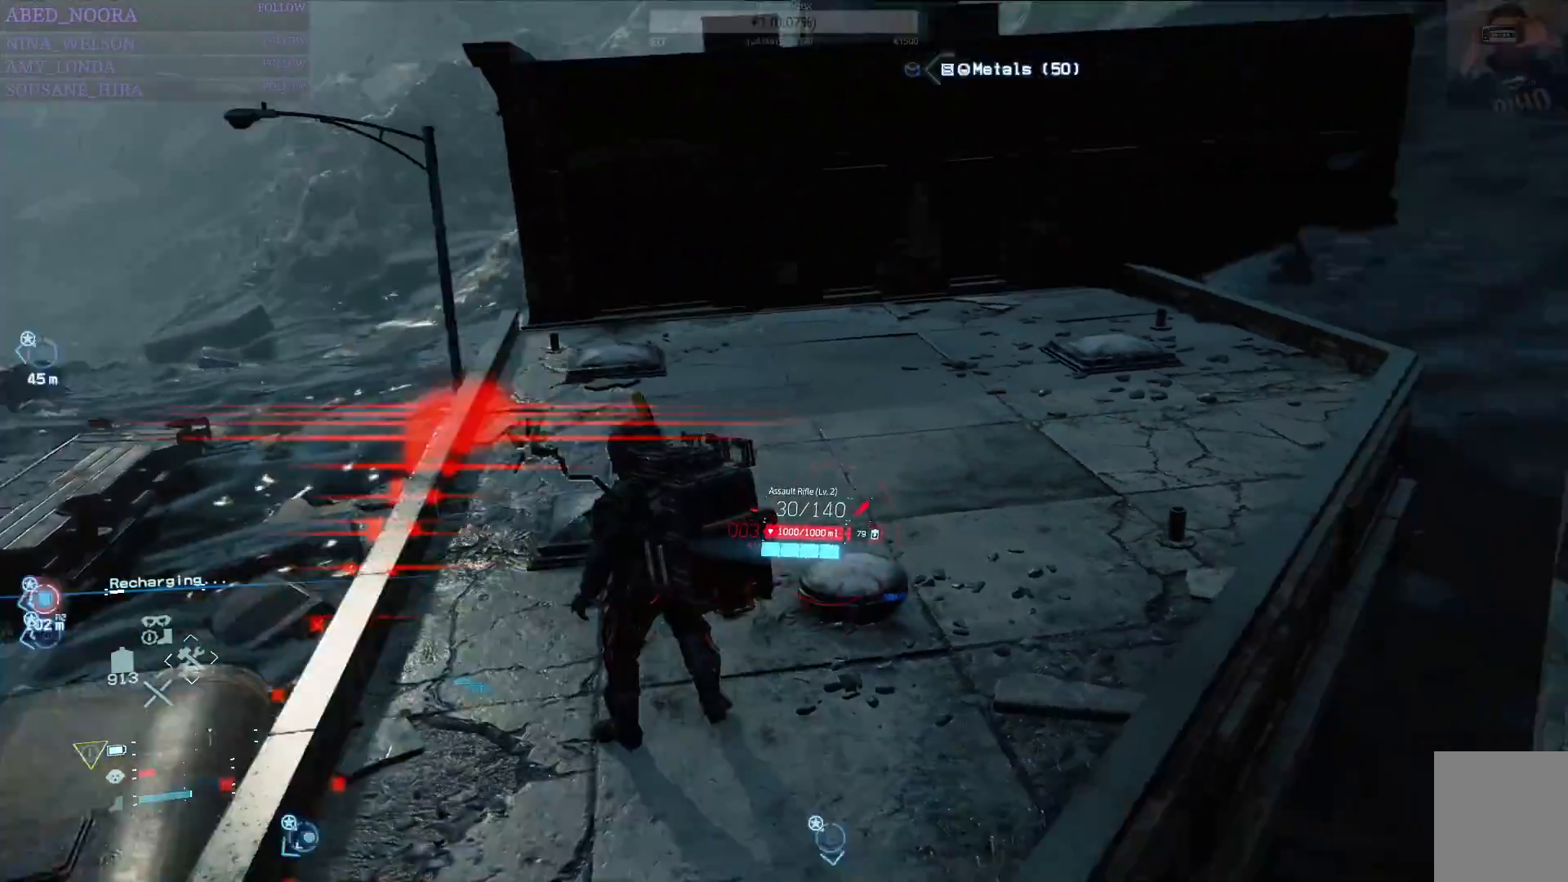
{"buttons": [], "left_stick": "center", "right_stick": "center", "events": [[67, "right_stick", "center"]]}
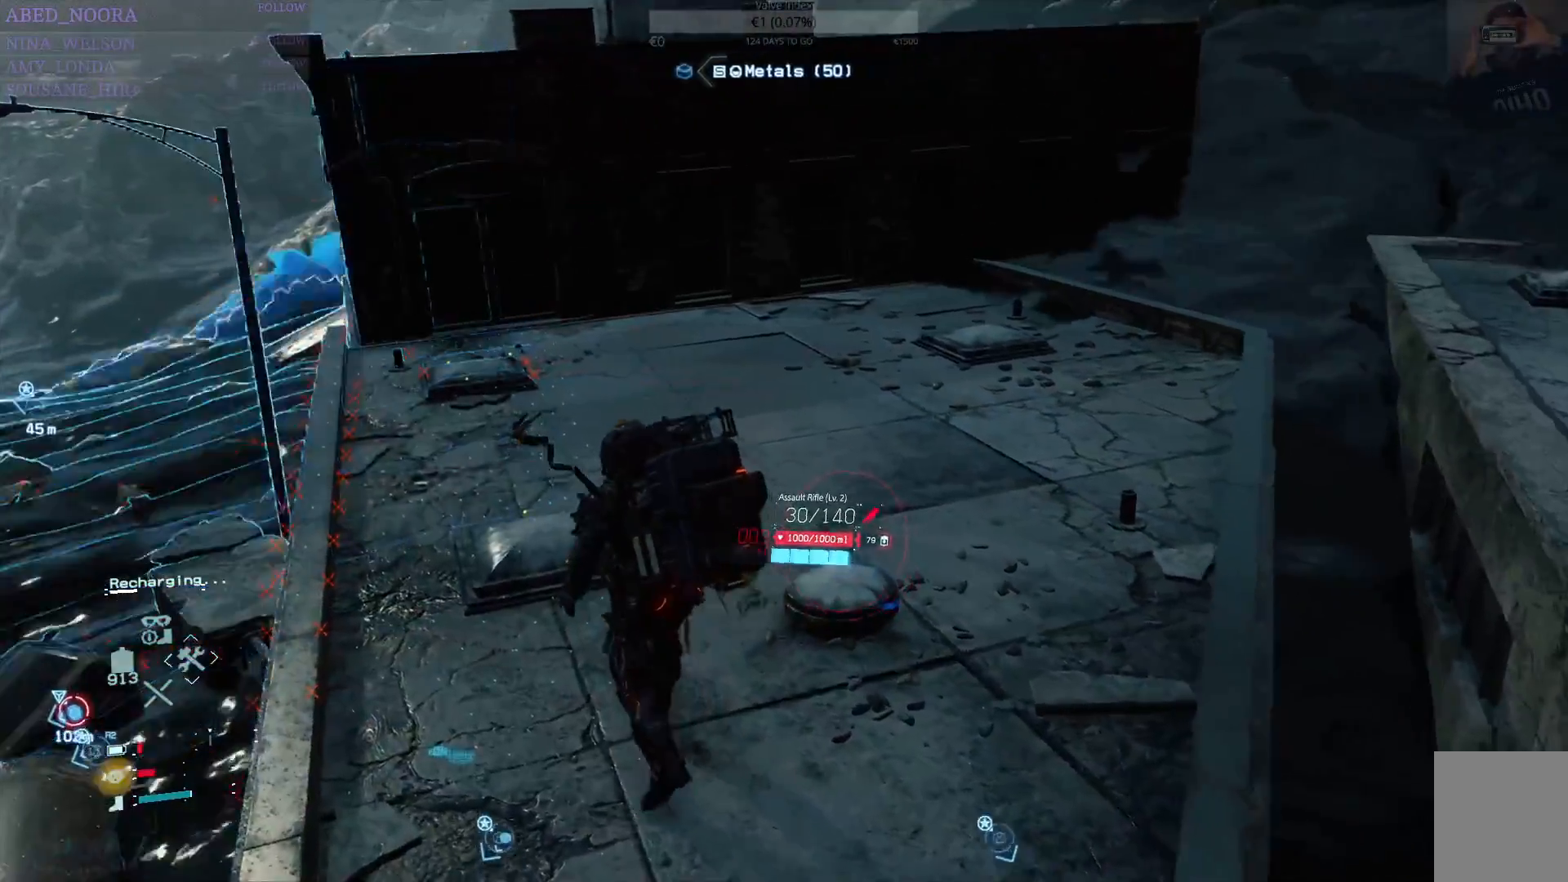
{"buttons": [], "left_stick": "center", "right_stick": "down-left", "events": [[33, "right_stick", "up-right"], [200, "right_stick", "center"], [400, "right_stick", "down-left"]]}
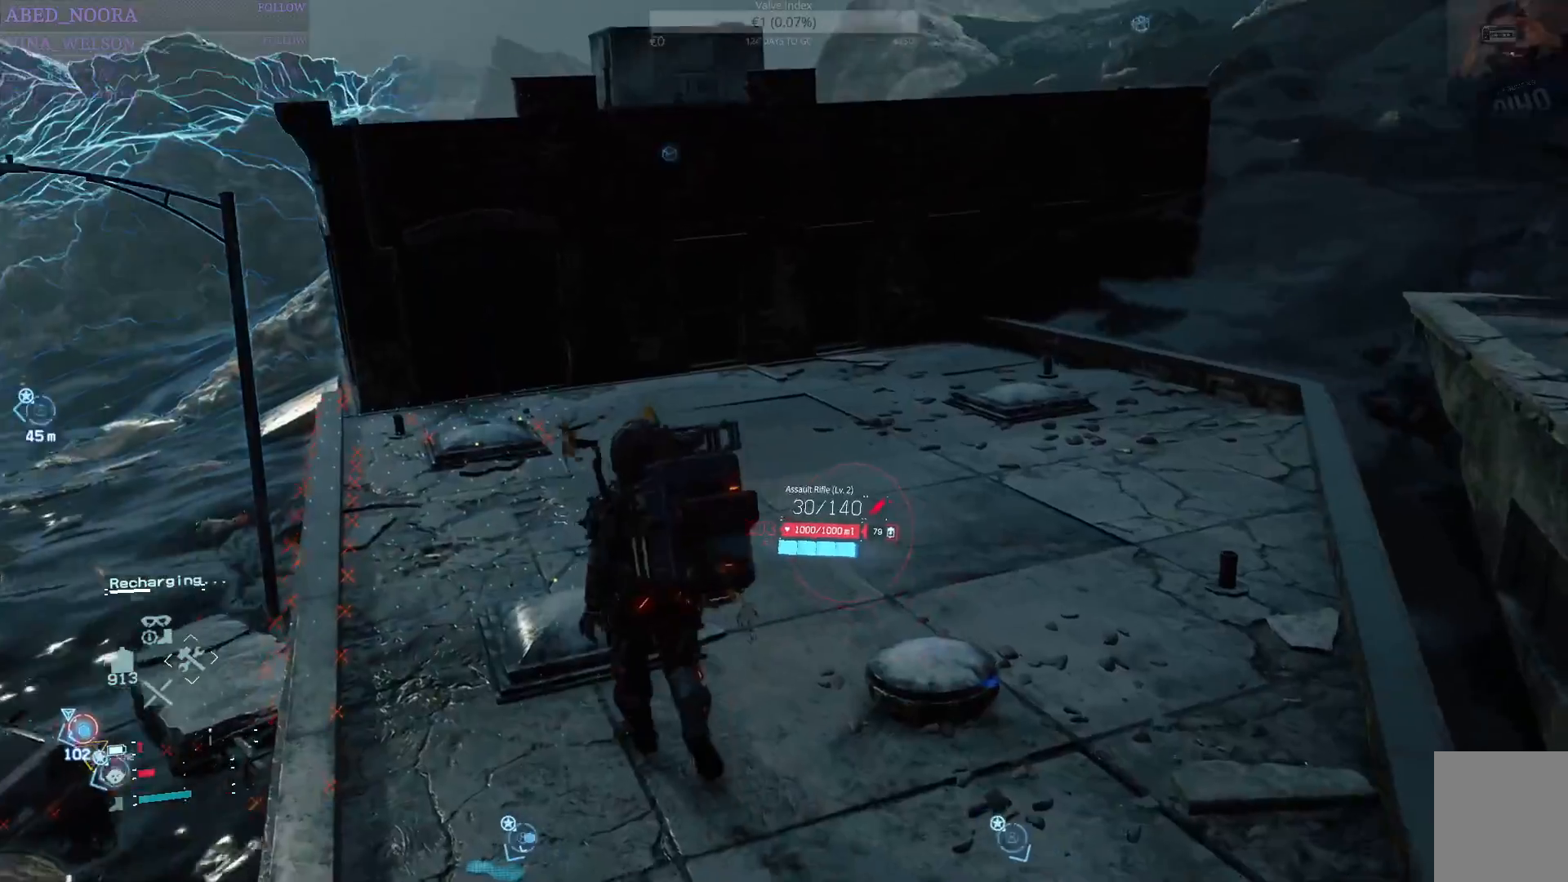
{"buttons": [], "left_stick": "center", "right_stick": "up-left", "events": [[500, "right_stick", "up-left"]]}
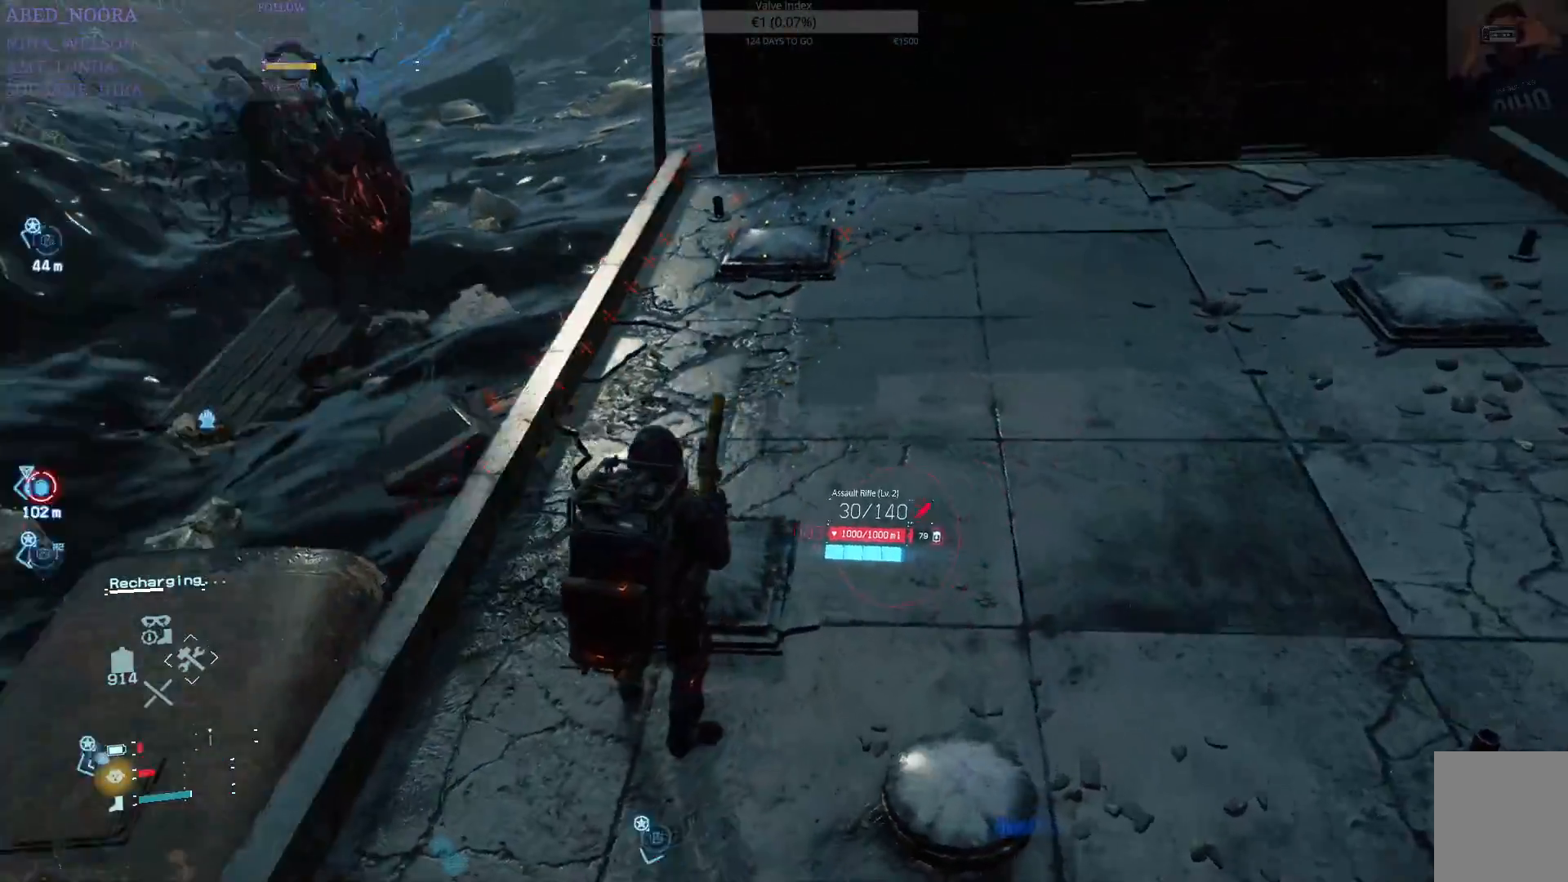
{"buttons": ["L2"], "left_stick": "center", "right_stick": "up", "events": [[217, "right_stick", "center"], [267, "L2", "down"], [400, "right_stick", "up"]]}
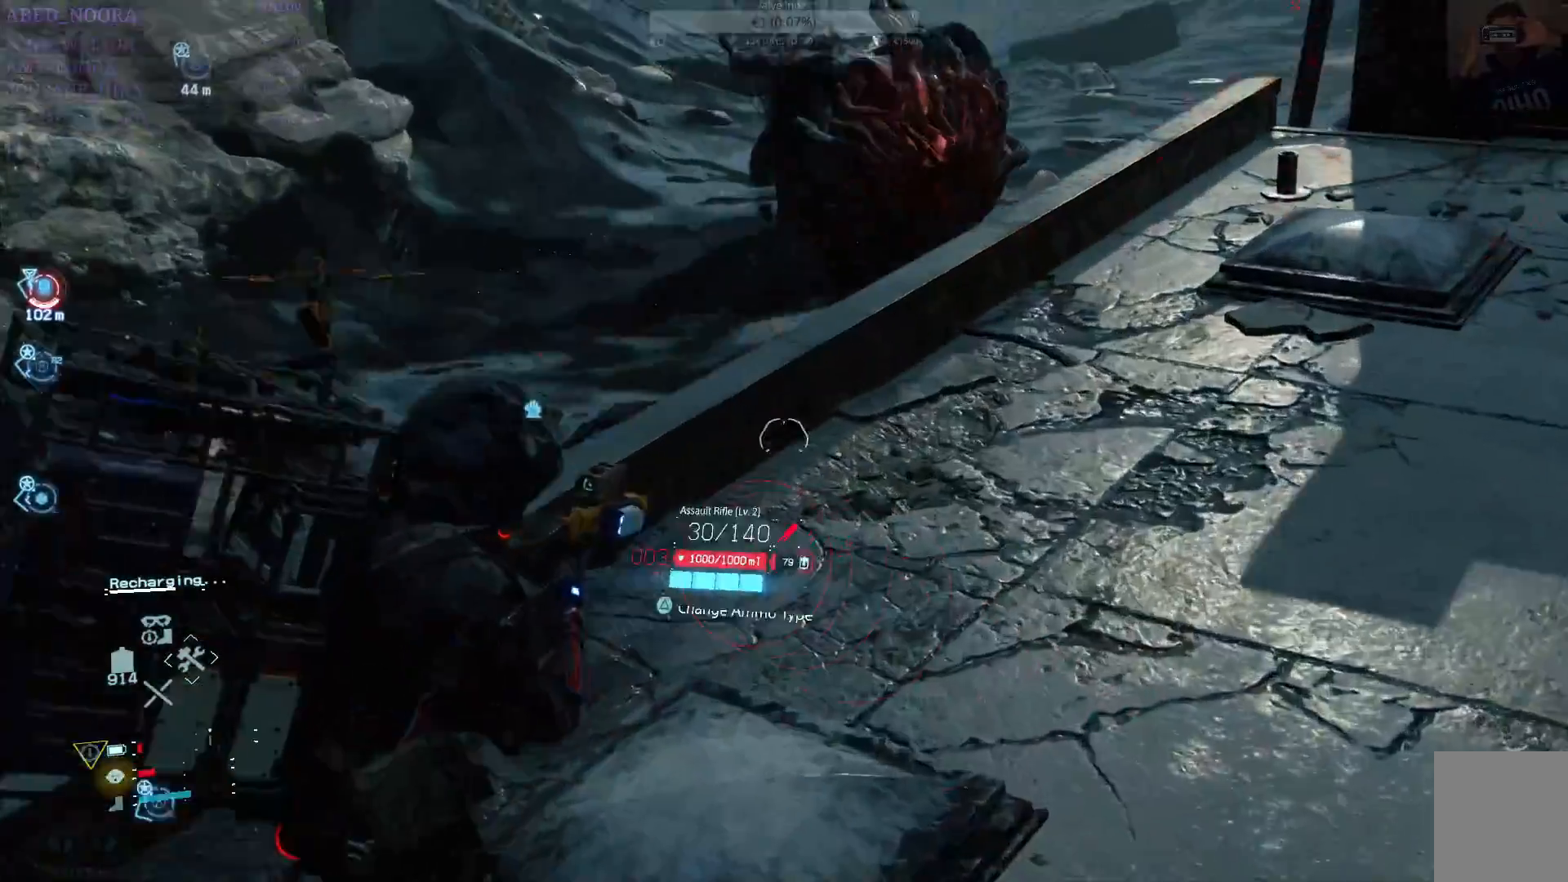
{"buttons": ["L2", "R2"], "left_stick": "up", "right_stick": "center", "events": [[67, "left_stick", "up"], [83, "right_stick", "up-right"], [183, "right_stick", "right"], [283, "right_stick", "down-right"], [383, "R2", "down"], [383, "right_stick", "center"]]}
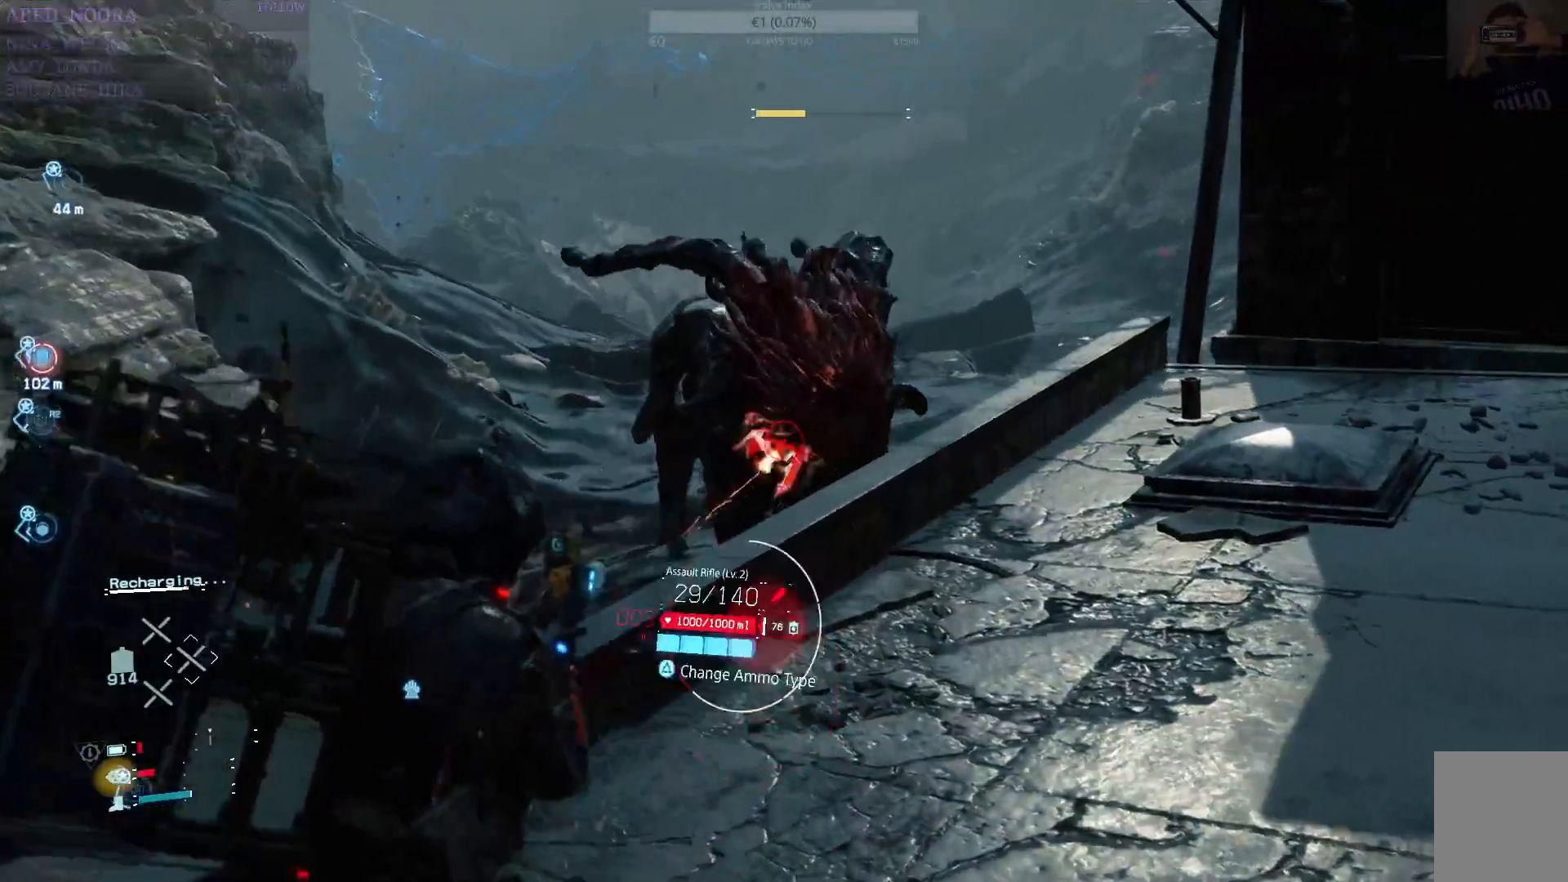
{"buttons": ["L2", "R2"], "left_stick": "up", "right_stick": "center", "events": [[267, "right_stick", "down"], [367, "right_stick", "center"]]}
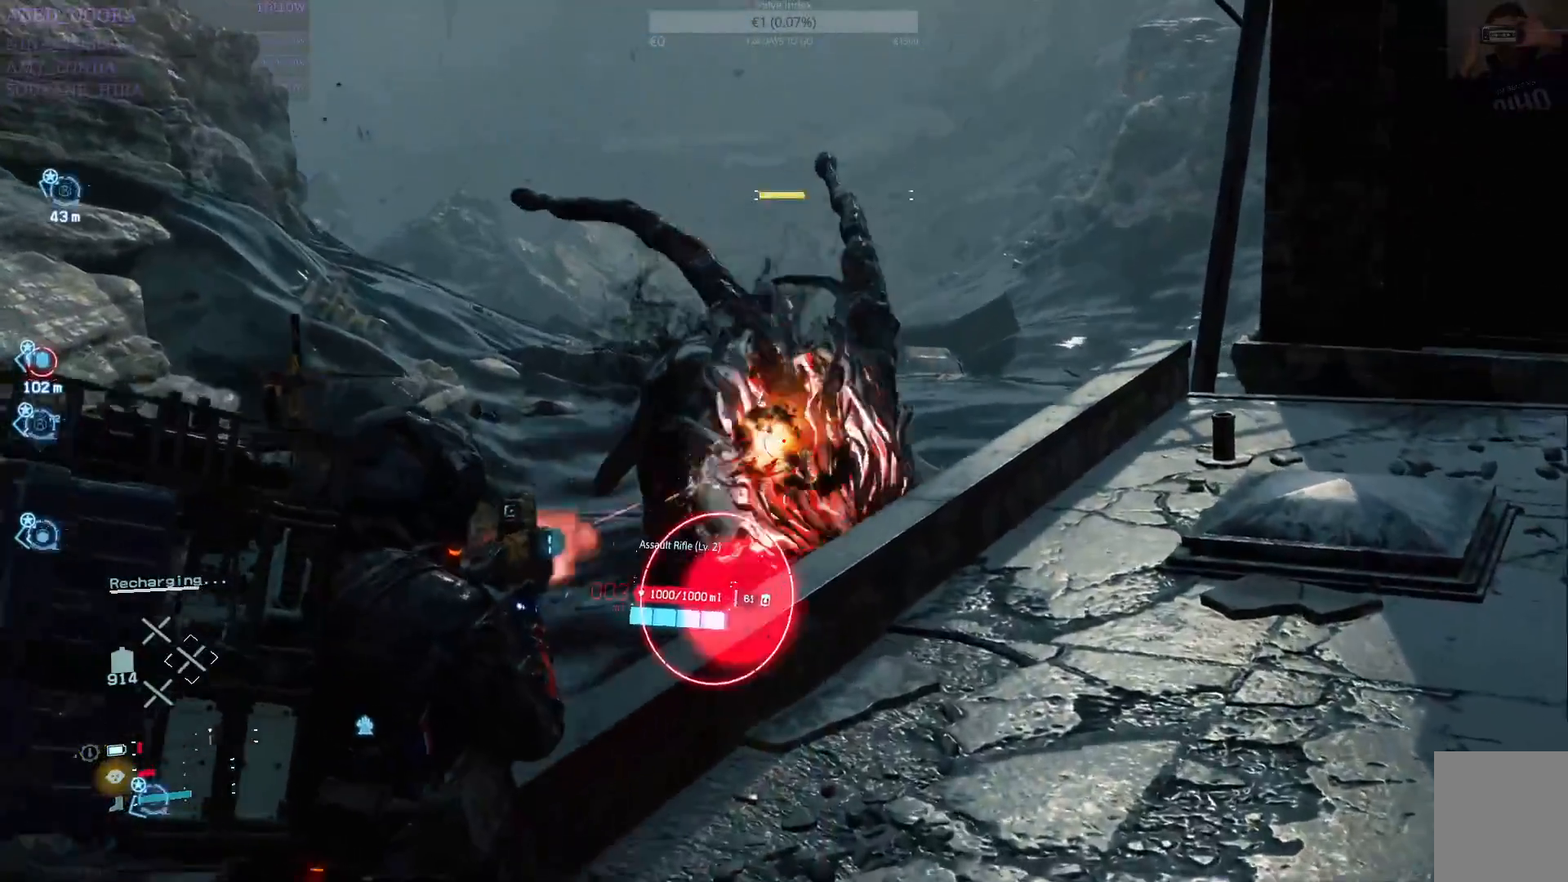
{"buttons": ["L2", "R2"], "left_stick": "up-right", "right_stick": "center", "events": [[100, "left_stick", "up-right"], [133, "right_stick", "down"], [283, "right_stick", "center"]]}
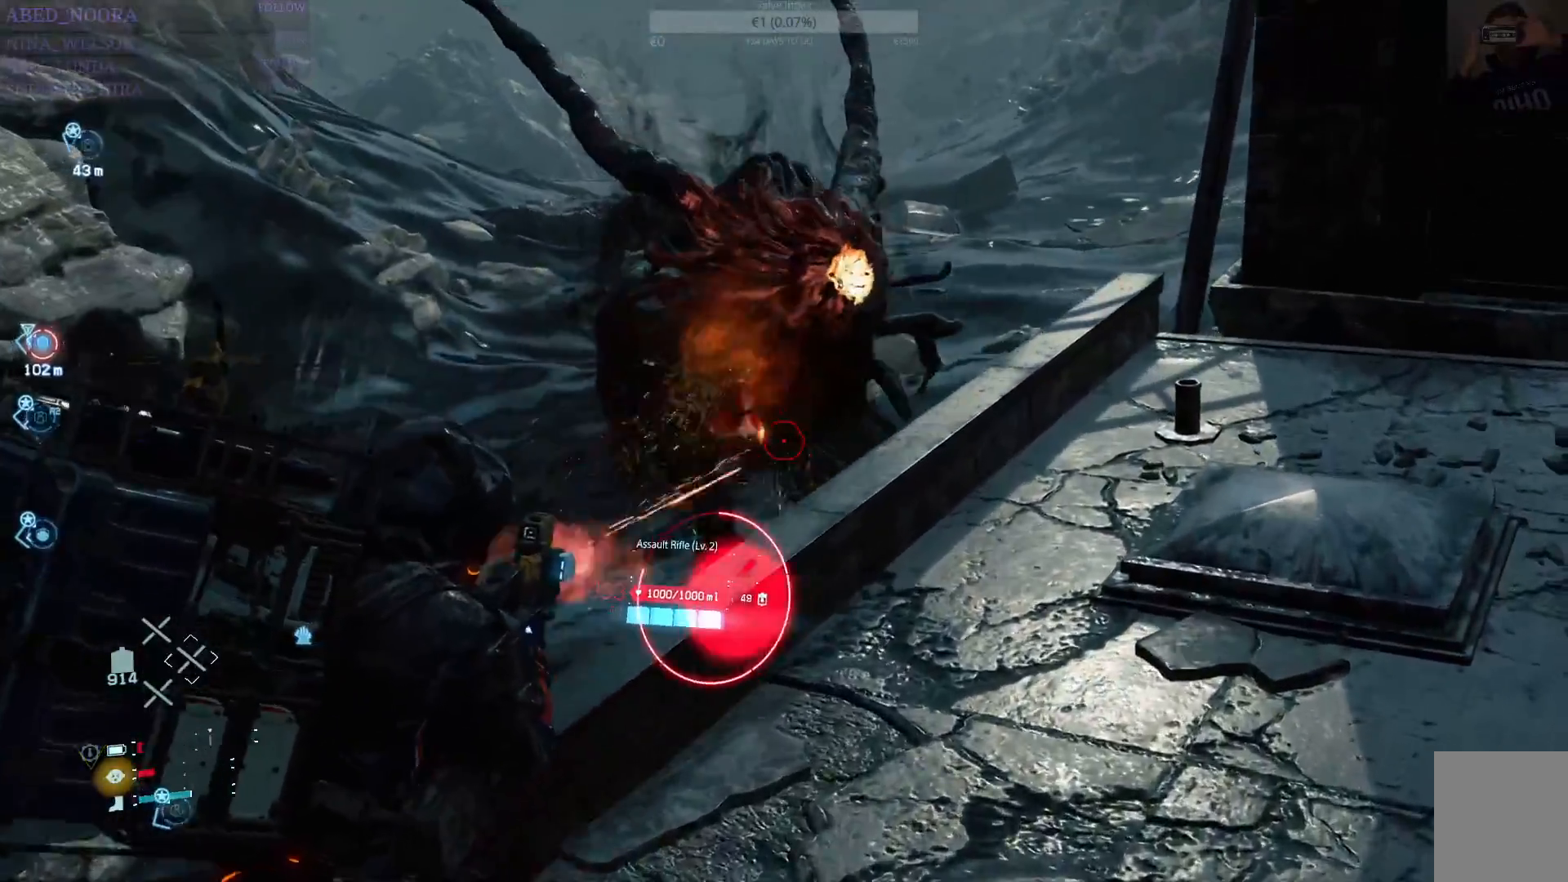
{"buttons": ["L2", "R2"], "left_stick": "center", "right_stick": "down-left", "events": [[67, "left_stick", "up"], [167, "right_stick", "up"], [250, "right_stick", "center"], [333, "left_stick", "up-right"], [450, "right_stick", "down-left"], [467, "left_stick", "center"]]}
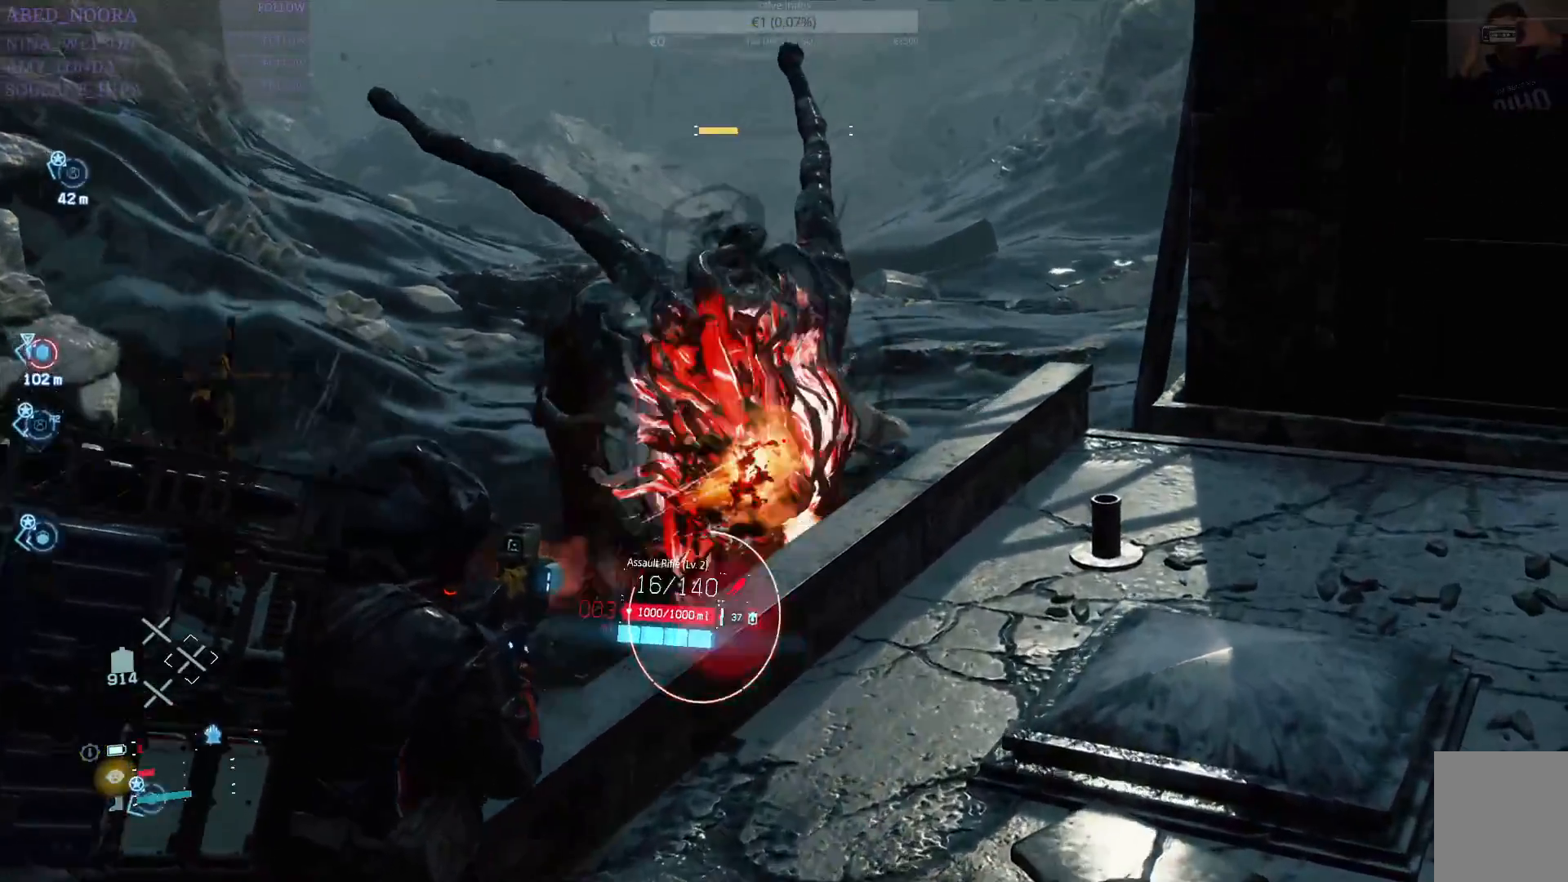
{"buttons": ["L2", "R2"], "left_stick": "center", "right_stick": "left", "events": [[67, "right_stick", "center"], [167, "left_stick", "up"], [300, "left_stick", "center"], [483, "right_stick", "left"]]}
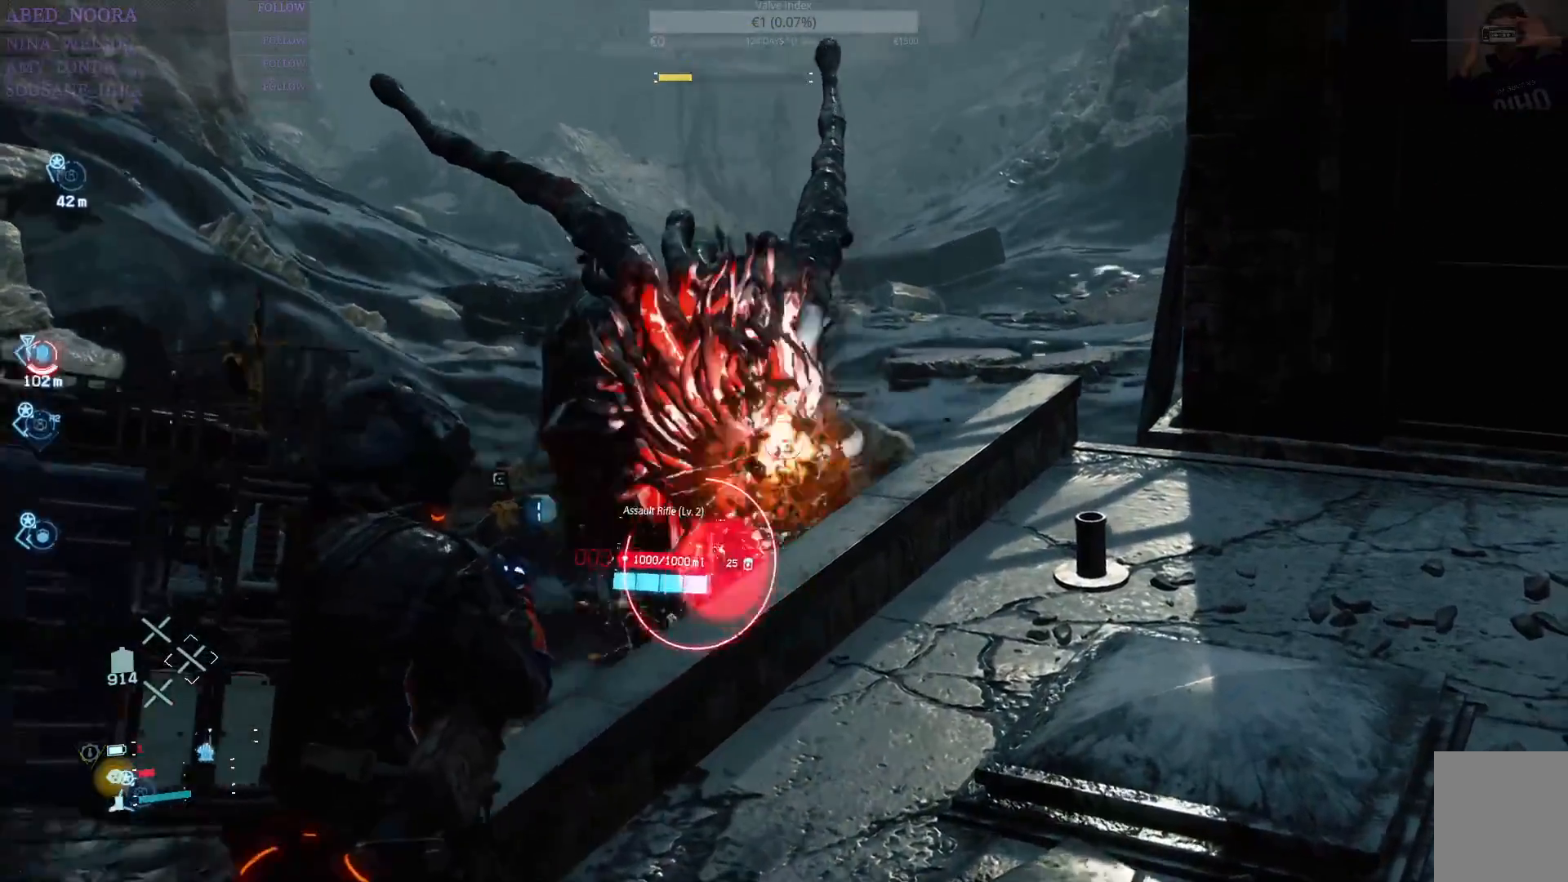
{"buttons": ["L2", "R2"], "left_stick": "center", "right_stick": "center", "events": [[117, "right_stick", "center"], [300, "right_stick", "down"], [433, "right_stick", "center"]]}
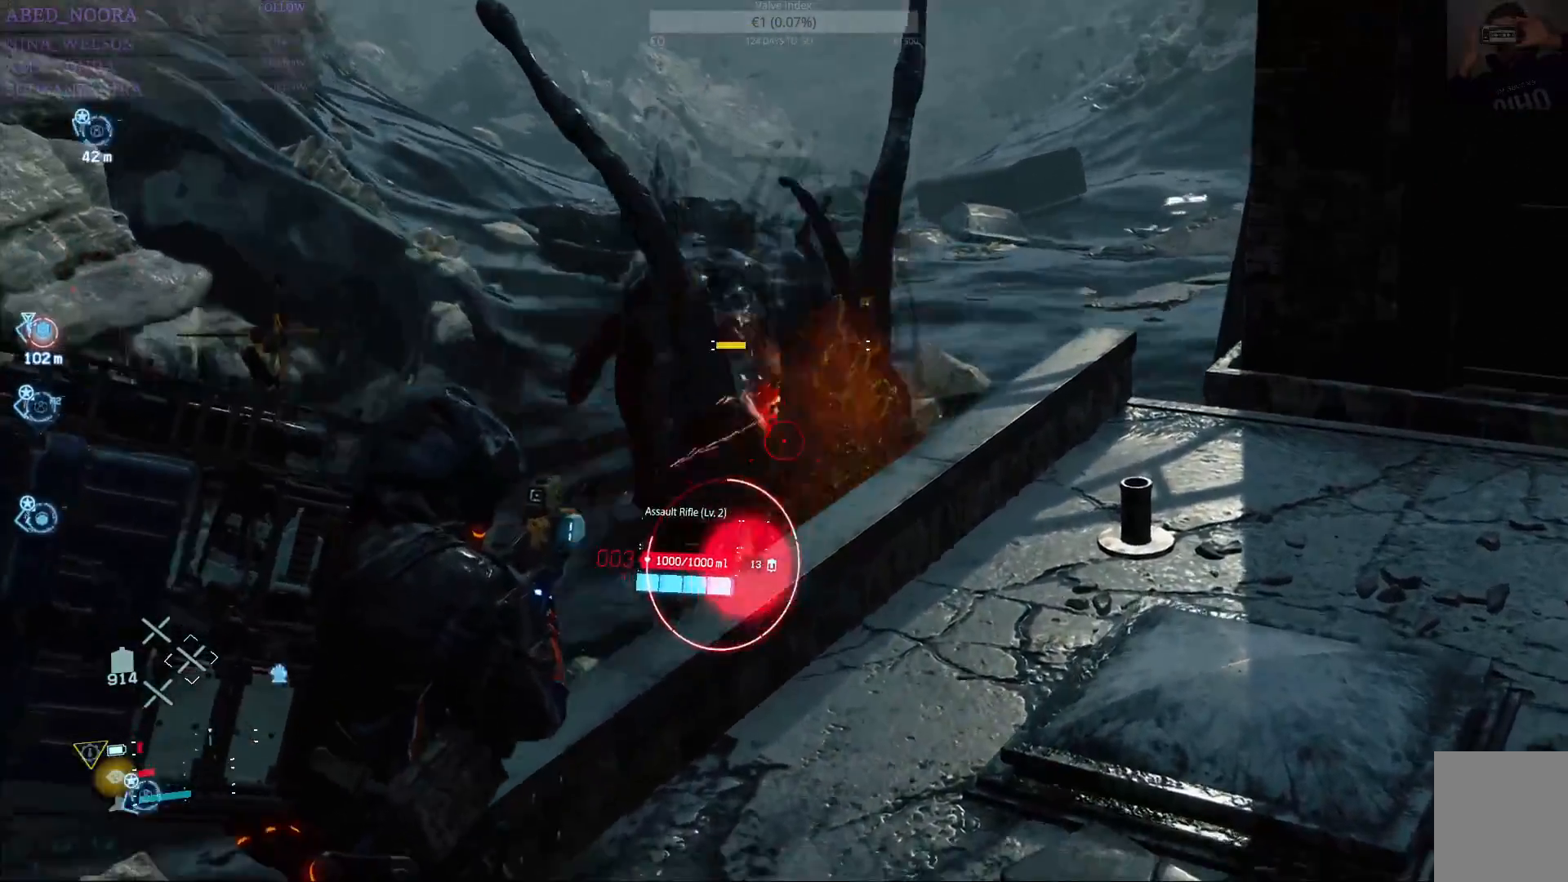
{"buttons": ["L2", "R2"], "left_stick": "center", "right_stick": "center", "events": [[233, "right_stick", "down-left"], [367, "right_stick", "center"]]}
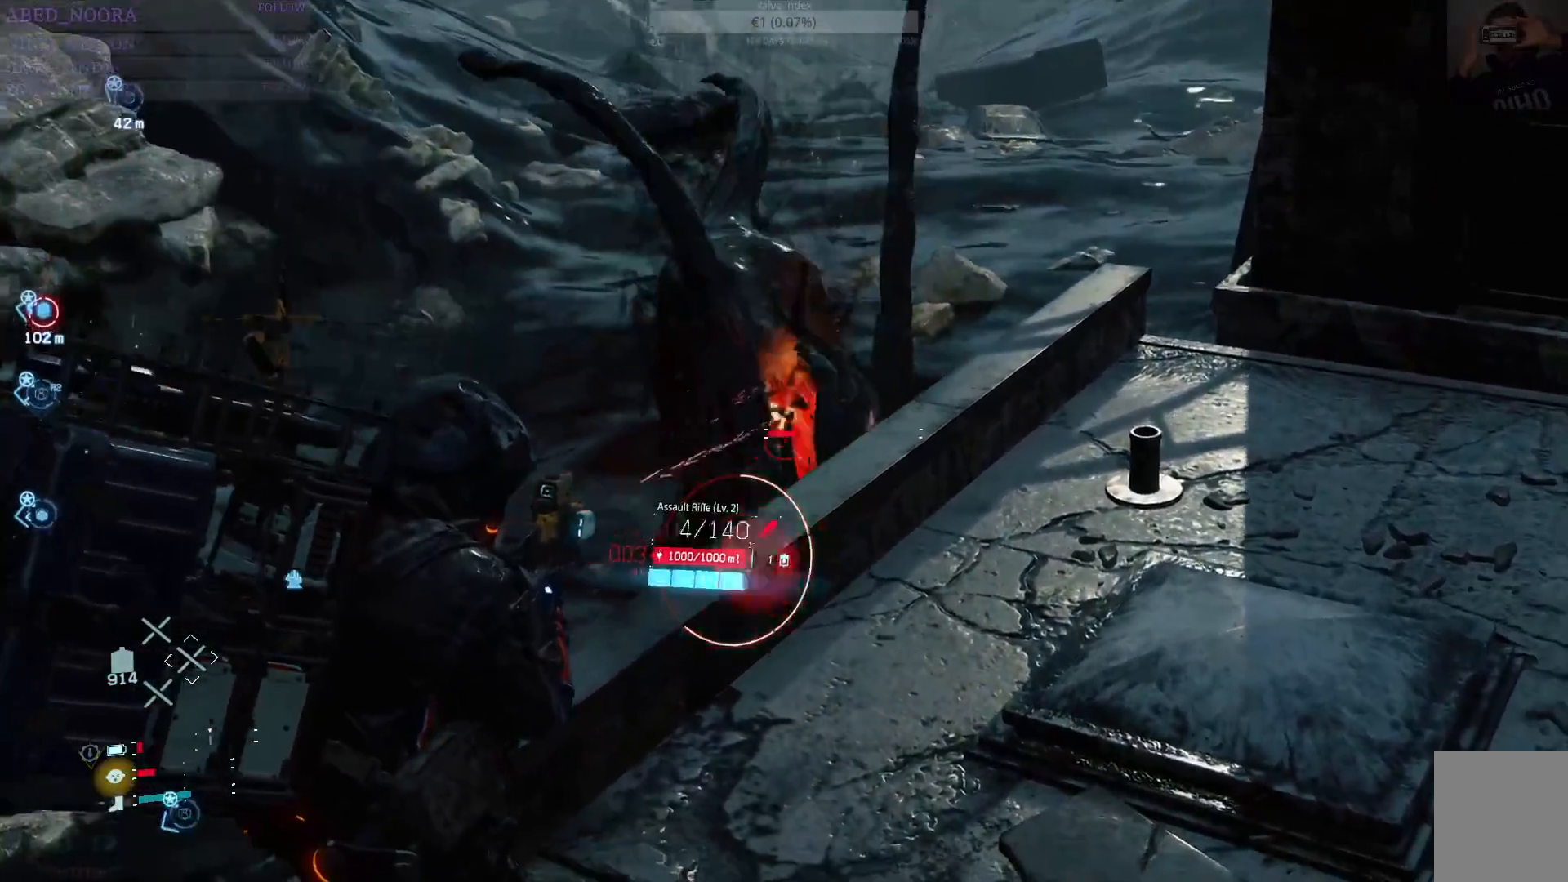
{"buttons": ["L2", "R2"], "left_stick": "center", "right_stick": "center", "events": [[267, "SQUARE", "down"], [367, "SQUARE", "up"], [433, "SQUARE", "down"], [500, "SQUARE", "up"]]}